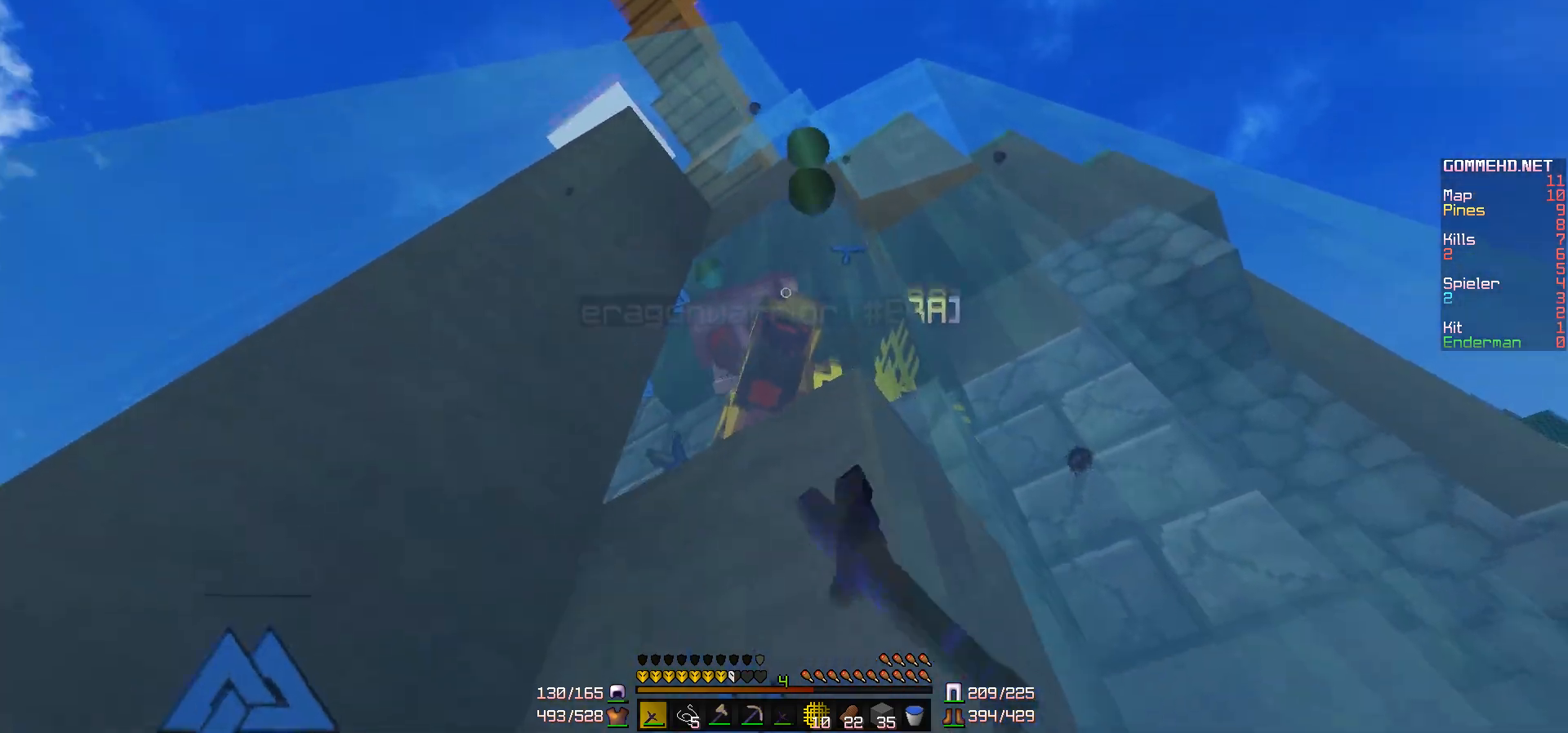
Gameplay with keyboard and mouse; each line is a JSON object with the keys and mouse buttons held at the frame after it. "events" lists presses ("down") and releases ("up") of "a", "d", "s", "w", "mouse_left" and "mouse_right" between this image and that frame as [ms after this image, input, new state], when the widget could be followed in between. "mouse_left", "mouse_right" = the "left", "right" buttons of the "mouse" list. No other keys are recorded. Fast repeated clicks can show as one long hold. Mouse movement is not recorded.
{"keys": ["a", "w"], "mouse": ["left", "right"], "events": [[50, "mouse_left", "down"], [100, "mouse_left", "up"], [150, "mouse_left", "down"], [150, "w", "down"], [200, "mouse_left", "up"], [250, "mouse_left", "down"], [250, "mouse_right", "down"], [300, "mouse_left", "up"], [300, "mouse_right", "up"], [350, "mouse_left", "down"], [350, "mouse_right", "down"], [400, "a", "down"], [400, "mouse_left", "up"], [400, "mouse_right", "up"], [500, "mouse_left", "down"], [500, "mouse_right", "down"]]}
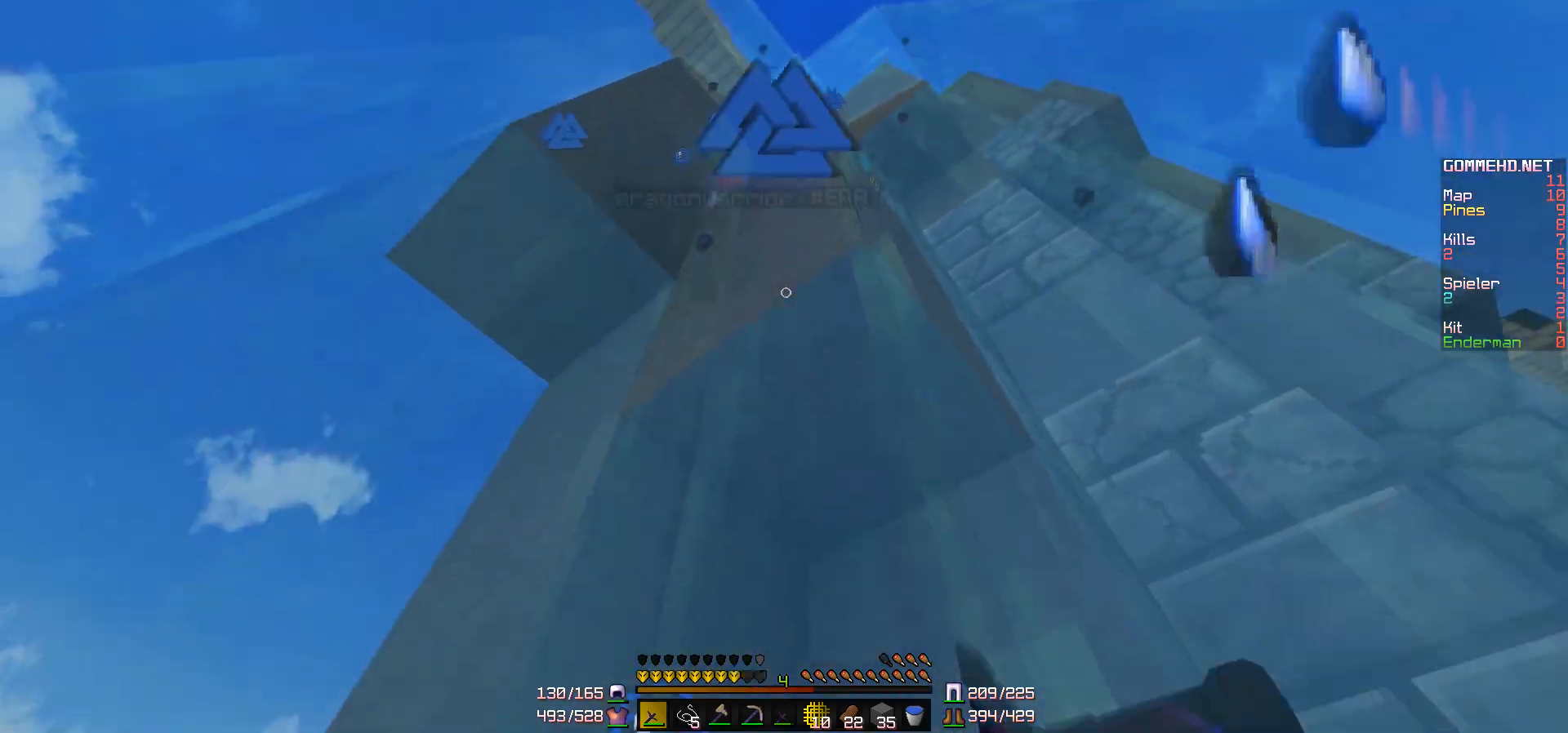
{"keys": [], "mouse": [], "events": [[50, "mouse_left", "up"], [50, "mouse_right", "up"], [133, "w", "up"], [433, "a", "up"]]}
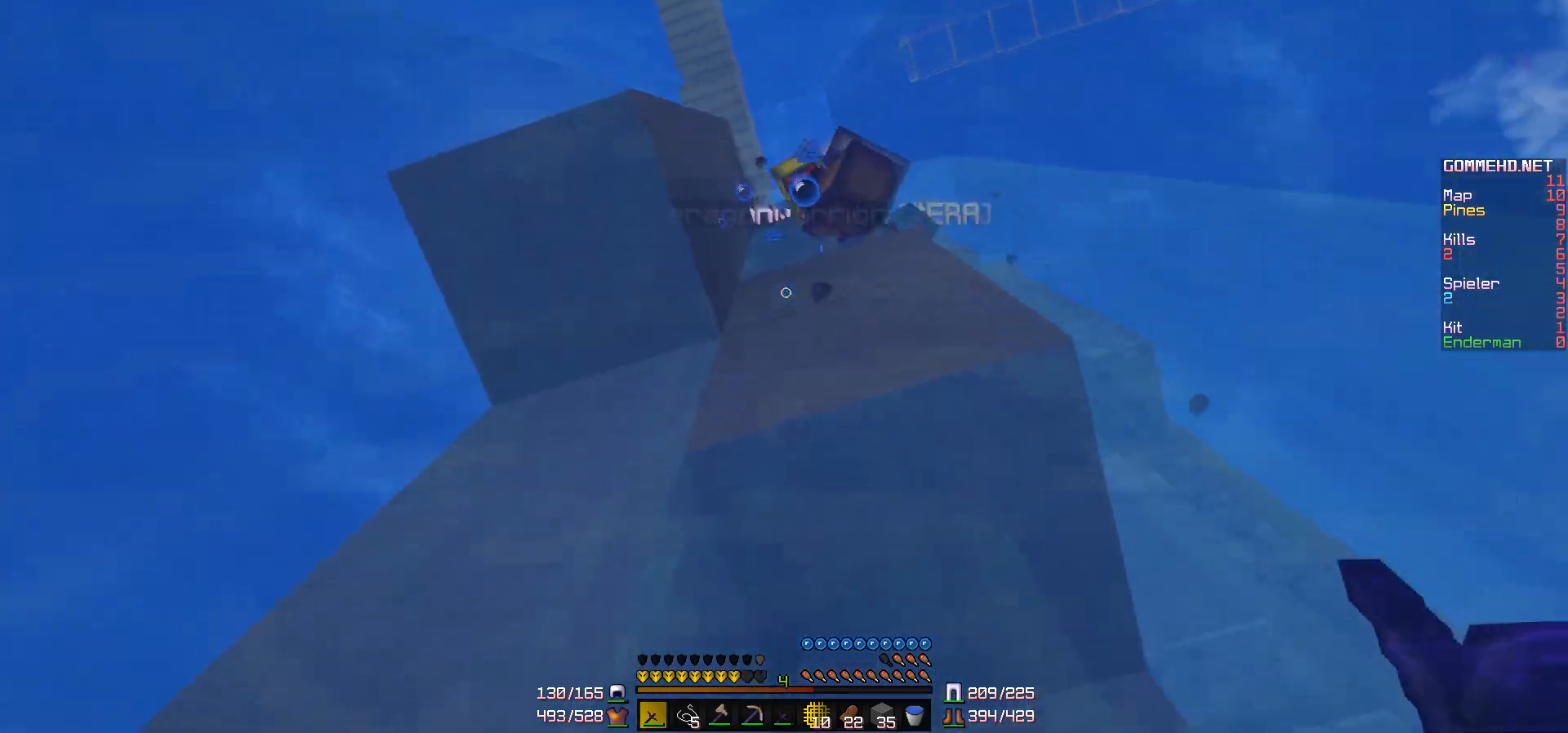
{"keys": ["a", "w"], "mouse": ["left"], "events": [[200, "mouse_left", "down"], [200, "mouse_right", "down"], [250, "mouse_left", "up"], [250, "mouse_right", "up"], [283, "a", "down"], [283, "mouse_left", "down"], [283, "w", "down"], [350, "mouse_left", "up"], [400, "mouse_left", "down"], [450, "a", "up"], [450, "mouse_left", "up"], [500, "a", "down"], [500, "mouse_left", "down"]]}
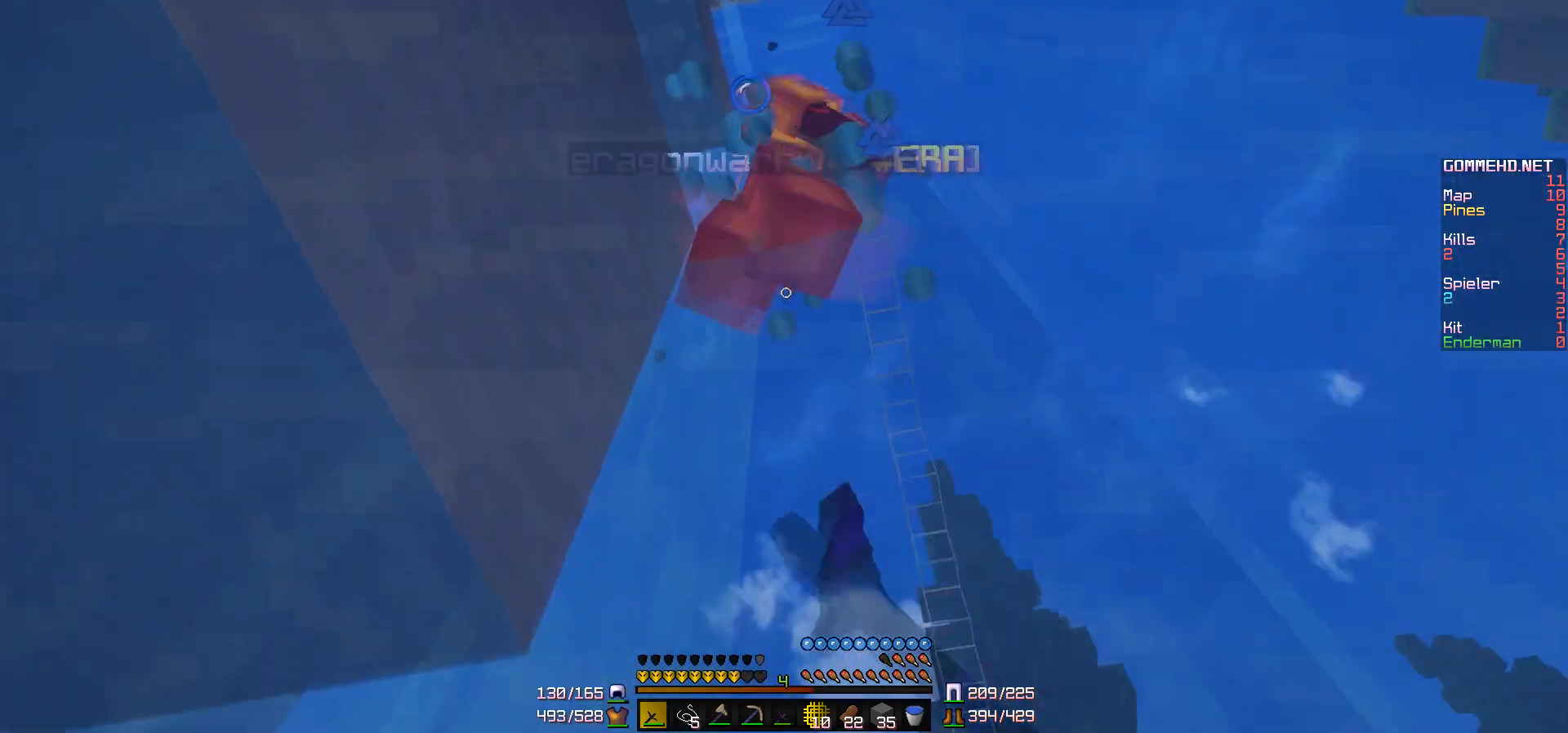
{"keys": ["d", "w"], "mouse": ["left"], "events": [[67, "mouse_left", "up"], [117, "mouse_left", "down"], [167, "a", "up"], [167, "mouse_left", "up"], [217, "mouse_left", "down"], [217, "w", "up"], [317, "mouse_left", "up"], [317, "w", "down"], [367, "mouse_left", "down"], [417, "mouse_left", "up"], [467, "d", "down"], [467, "mouse_left", "down"]]}
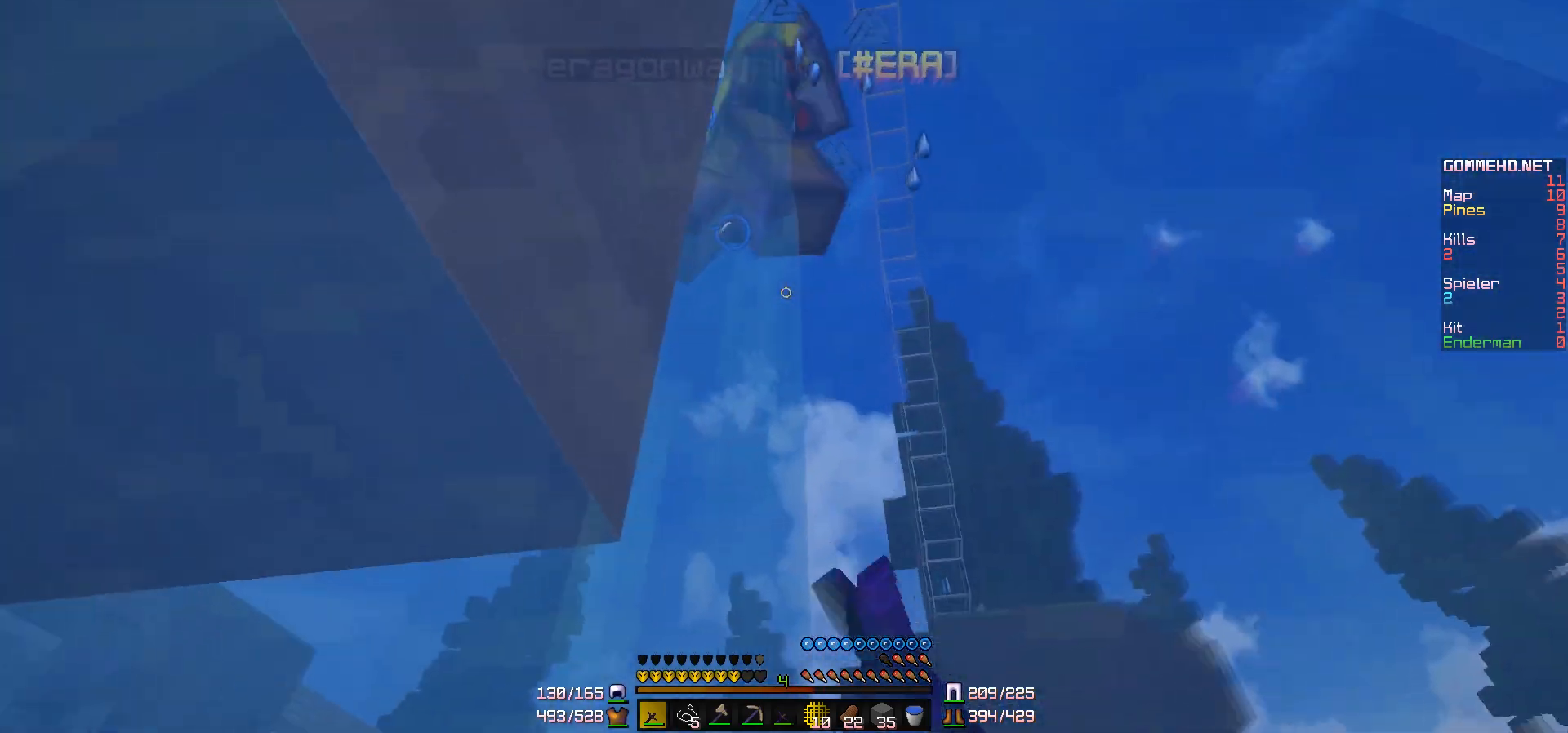
{"keys": ["a"], "mouse": [], "events": [[17, "mouse_left", "up"], [167, "mouse_left", "down"], [267, "mouse_left", "up"], [317, "d", "up"], [317, "mouse_left", "down"], [367, "mouse_left", "up"], [367, "w", "up"], [417, "a", "down"], [417, "mouse_left", "down"], [467, "mouse_left", "up"]]}
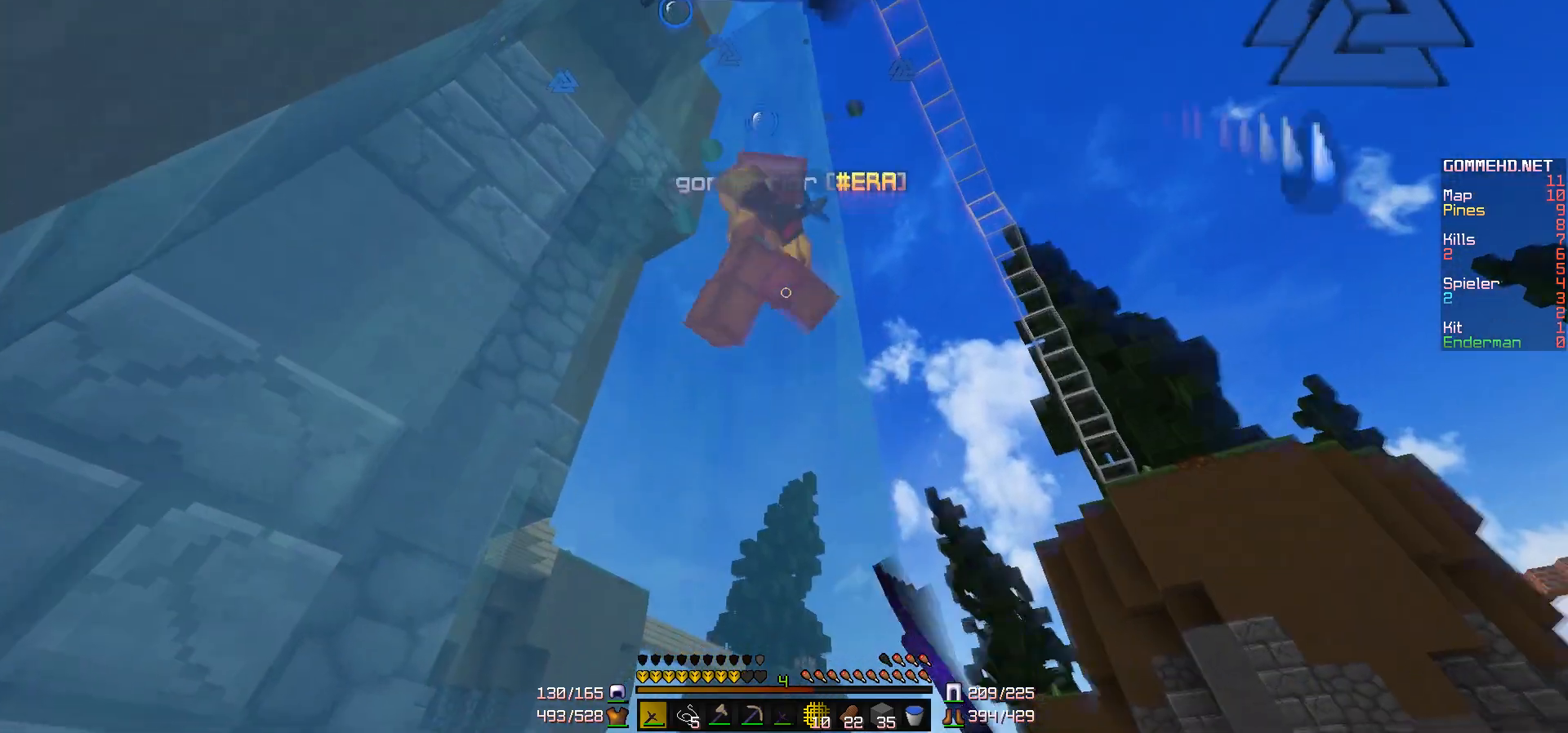
{"keys": ["w"], "mouse": [], "events": [[67, "mouse_left", "down"], [67, "w", "down"], [117, "mouse_left", "up"], [167, "a", "up"], [167, "mouse_left", "down"], [167, "w", "up"], [217, "mouse_left", "up"], [217, "w", "down"], [267, "mouse_left", "down"], [317, "mouse_left", "up"], [367, "mouse_left", "down"], [367, "w", "up"], [417, "w", "down"], [467, "mouse_left", "up"]]}
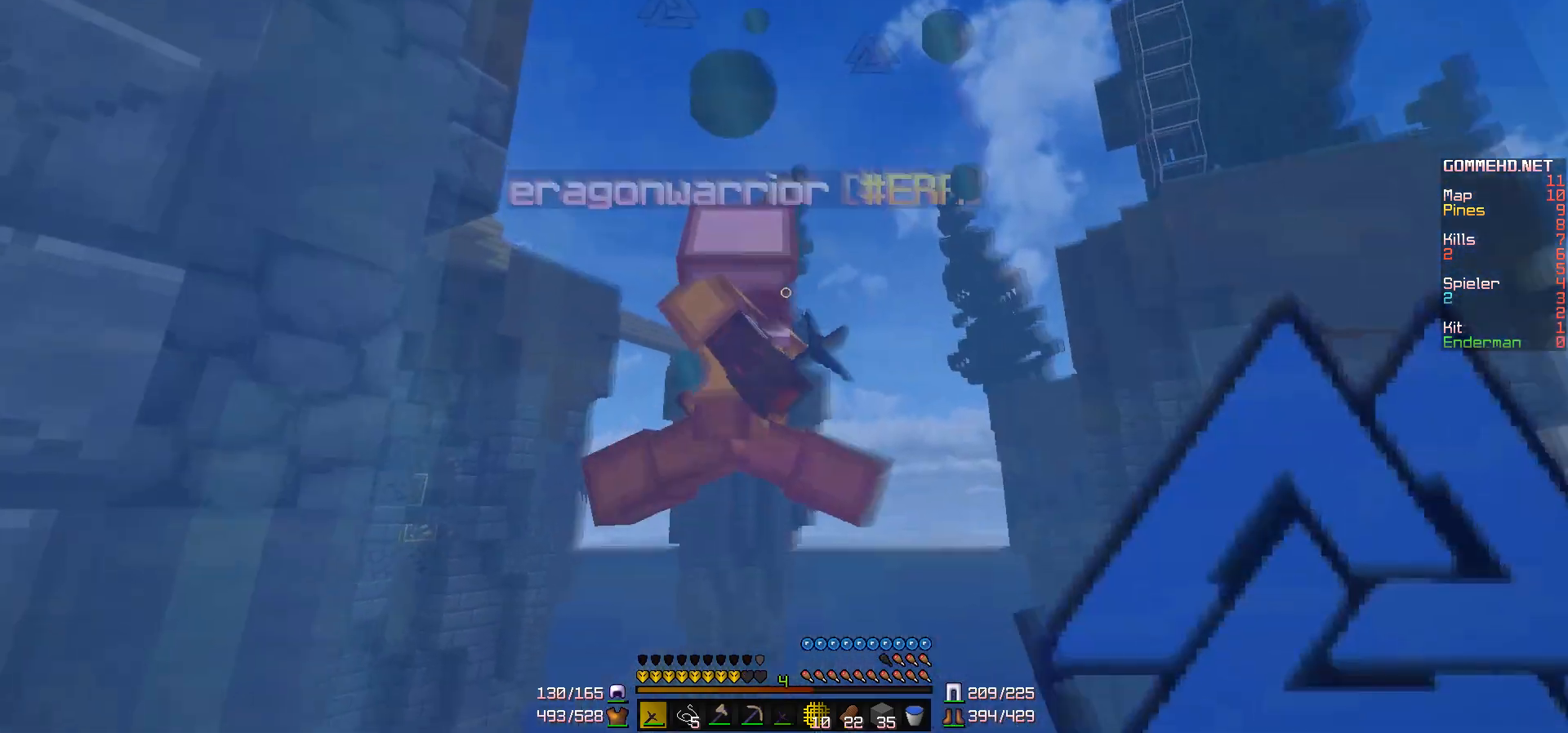
{"keys": ["s"], "mouse": [], "events": [[17, "mouse_left", "down"], [67, "a", "down"], [67, "mouse_left", "up"], [117, "mouse_left", "down"], [217, "a", "up"], [217, "mouse_left", "up"], [250, "mouse_left", "down"], [300, "mouse_left", "up"], [300, "s", "down"], [300, "w", "up"], [367, "mouse_left", "down"], [400, "mouse_left", "up"]]}
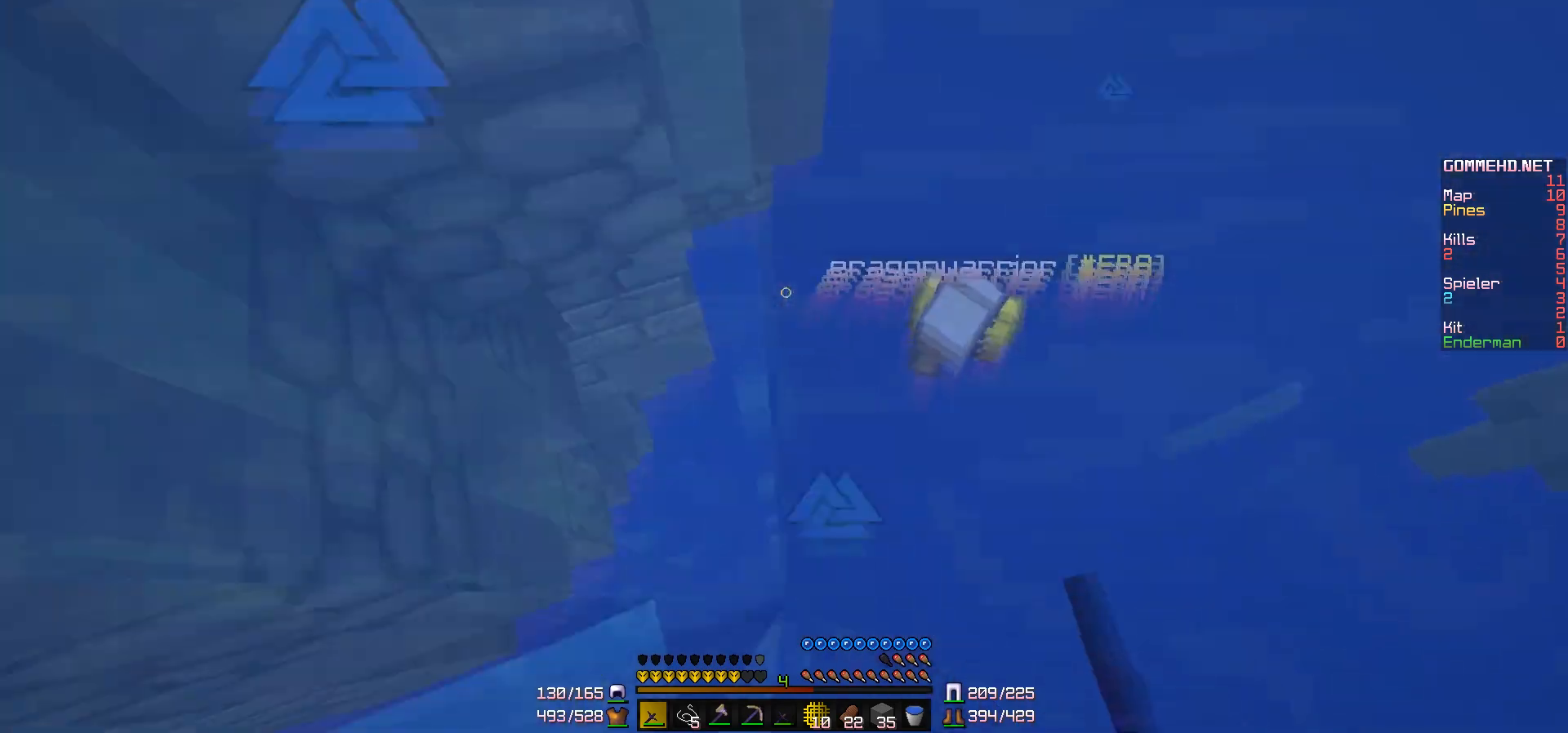
{"keys": ["d"], "mouse": [], "events": [[100, "s", "up"], [500, "d", "down"]]}
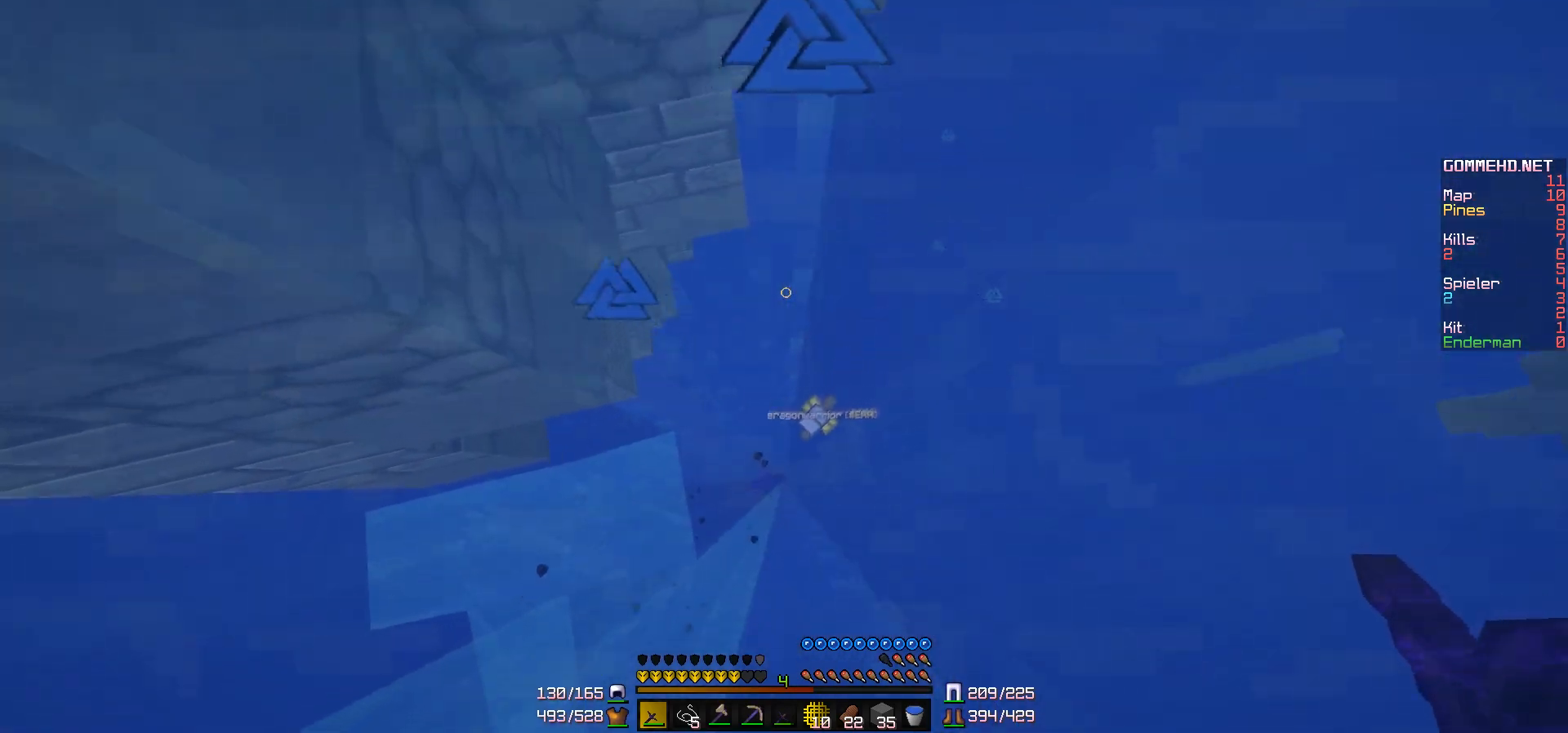
{"keys": ["d"], "mouse": [], "events": [[150, "d", "up"], [500, "d", "down"]]}
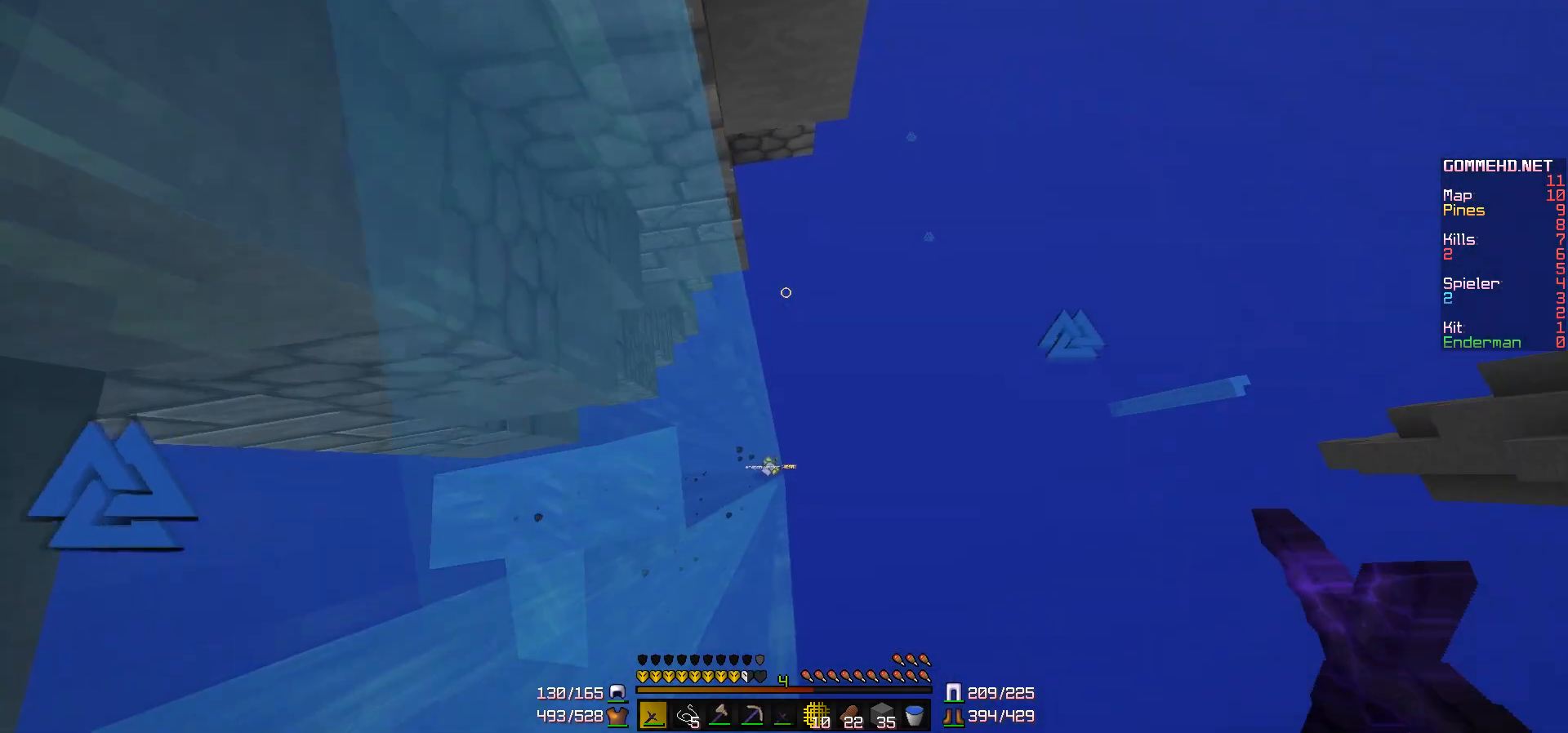
{"keys": ["a"], "mouse": [], "events": [[50, "d", "up"], [200, "a", "down"], [350, "a", "up"], [450, "a", "down"]]}
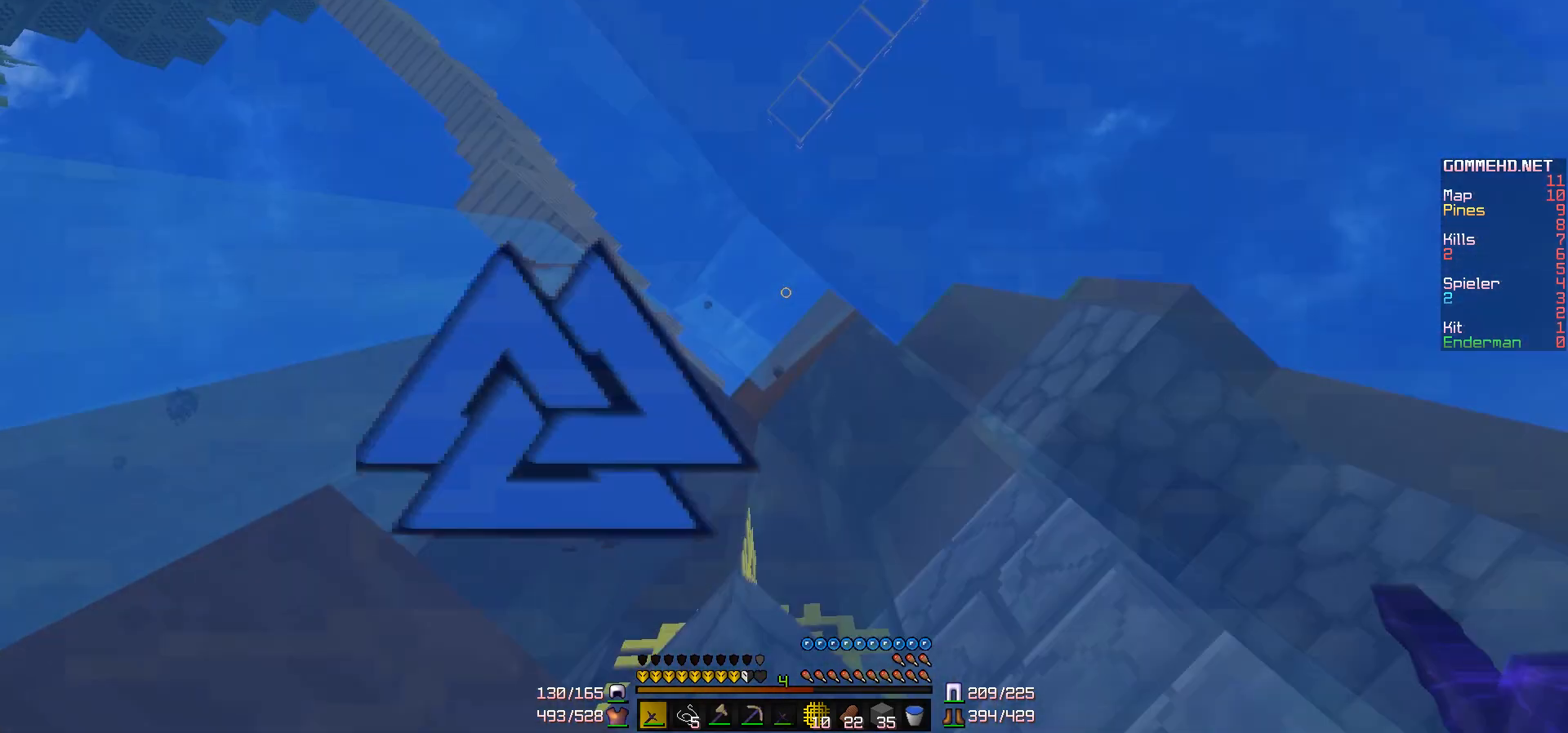
{"keys": [], "mouse": [], "events": [[100, "a", "up"]]}
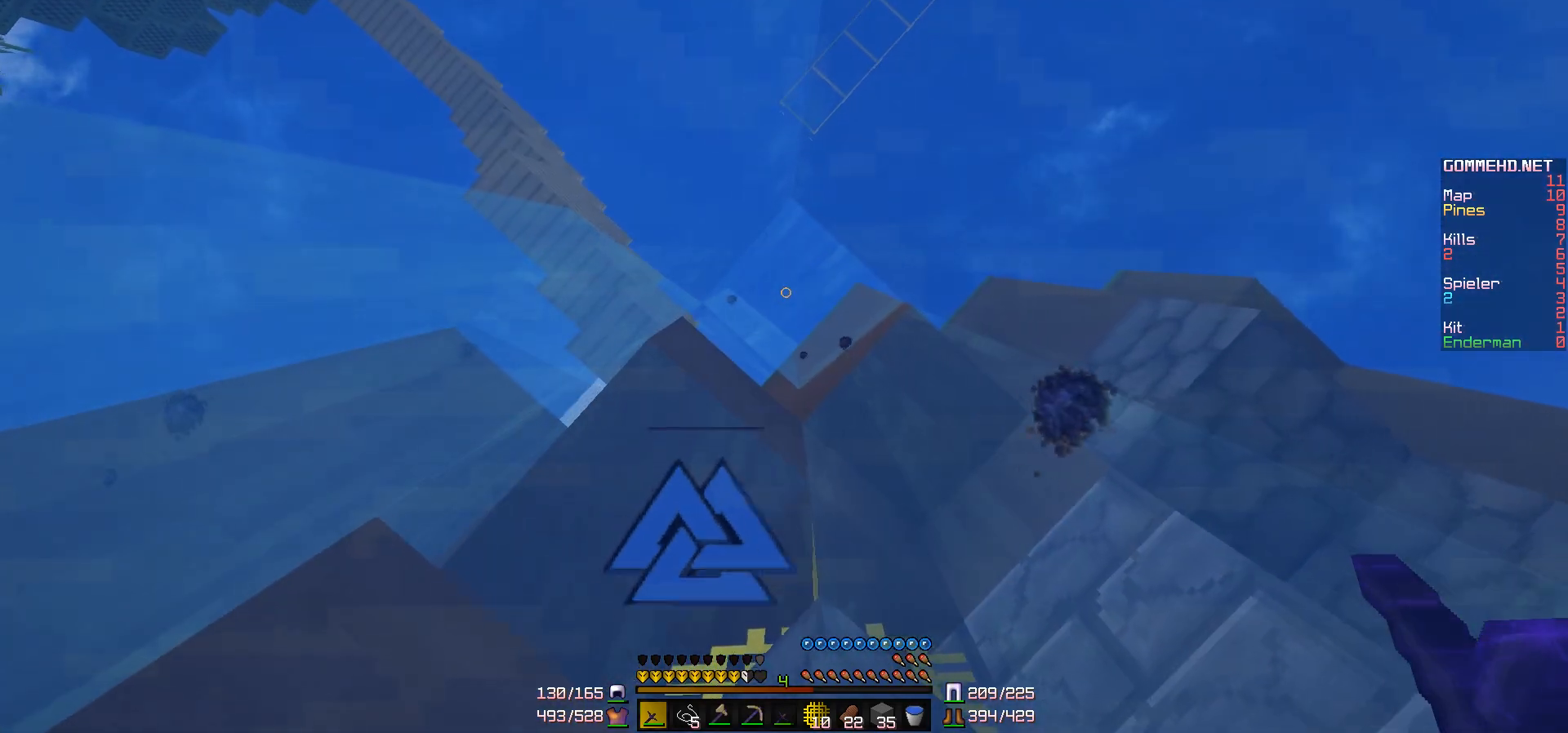
{"keys": ["d"], "mouse": [], "events": [[450, "d", "down"]]}
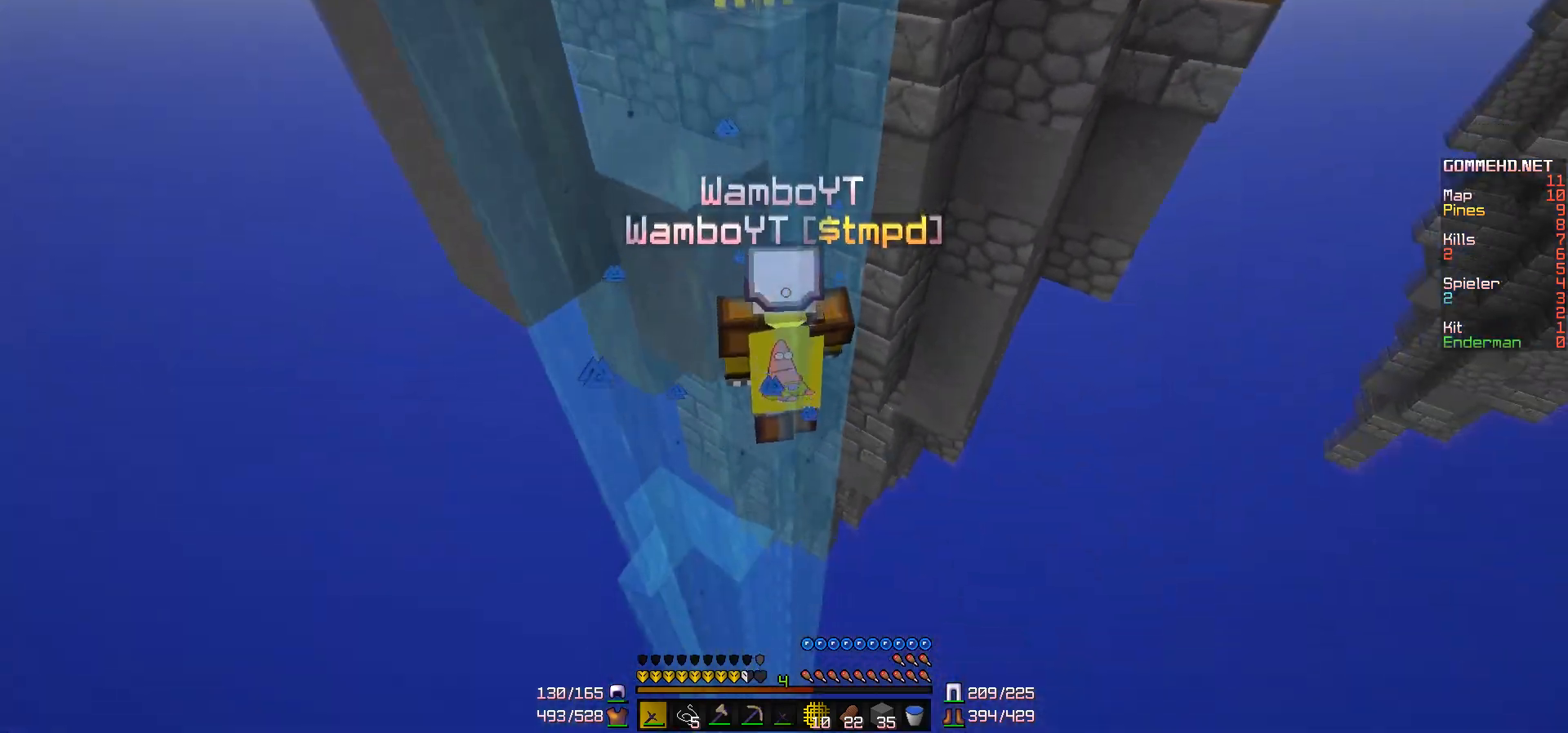
{"keys": [], "mouse": [], "events": [[50, "s", "down"], [100, "d", "up"], [150, "s", "up"]]}
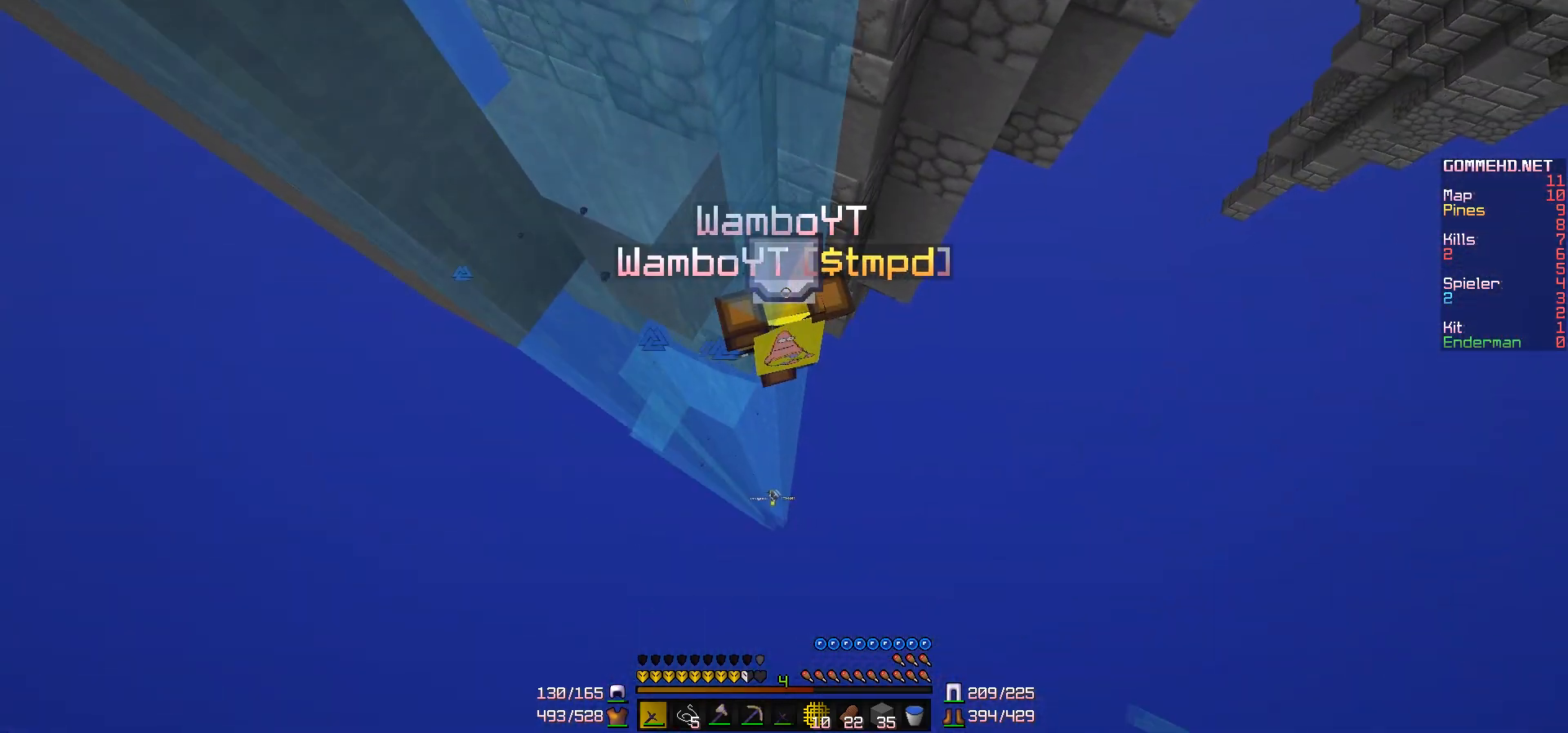
{"keys": ["a", "w"], "mouse": [], "events": [[483, "a", "down"], [483, "w", "down"]]}
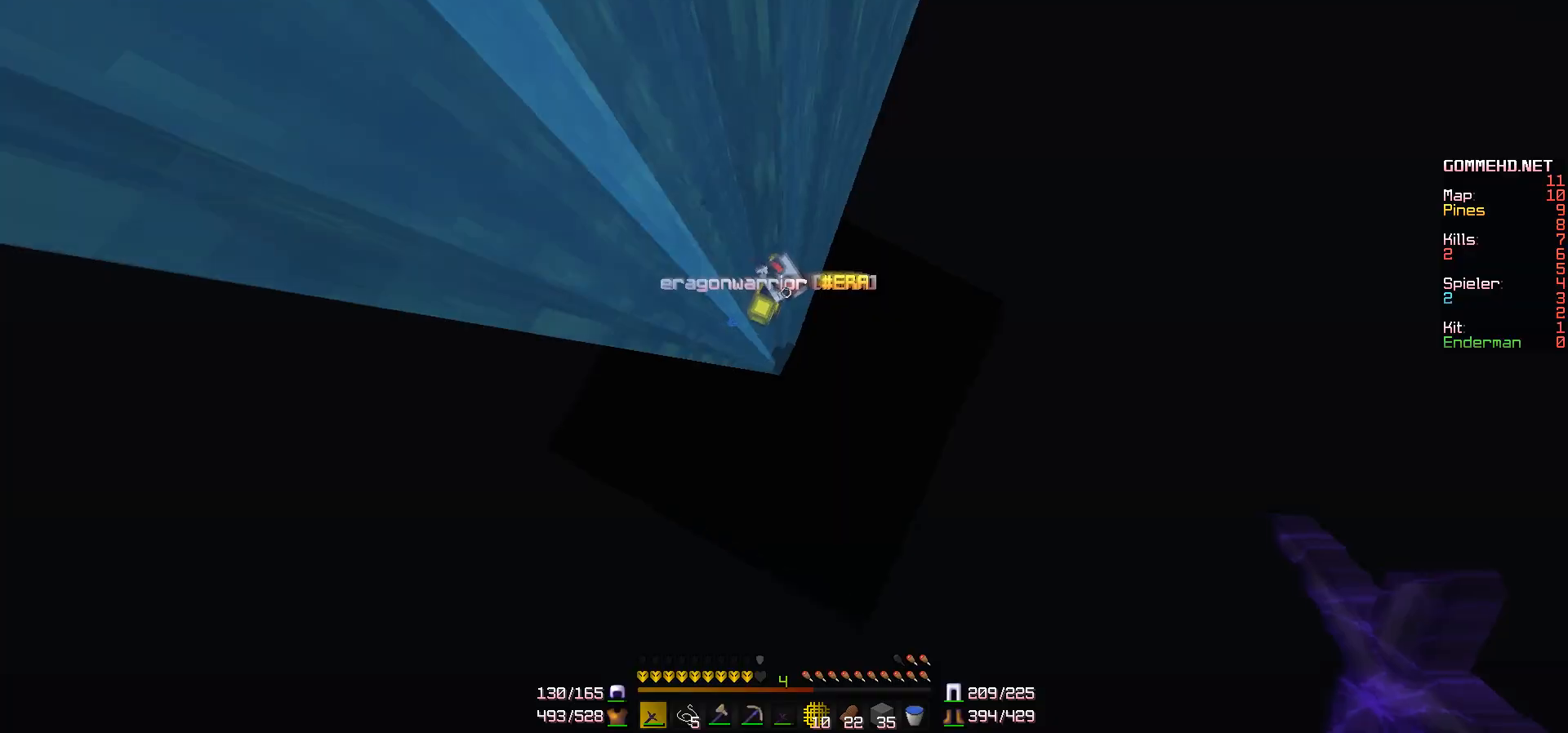
{"keys": ["a", "w"], "mouse": ["left"], "events": [[33, "mouse_left", "down"], [83, "mouse_left", "up"], [133, "mouse_left", "down"], [183, "mouse_left", "up"], [233, "mouse_left", "down"], [283, "mouse_left", "up"], [333, "mouse_left", "down"], [383, "mouse_left", "up"], [483, "mouse_left", "down"]]}
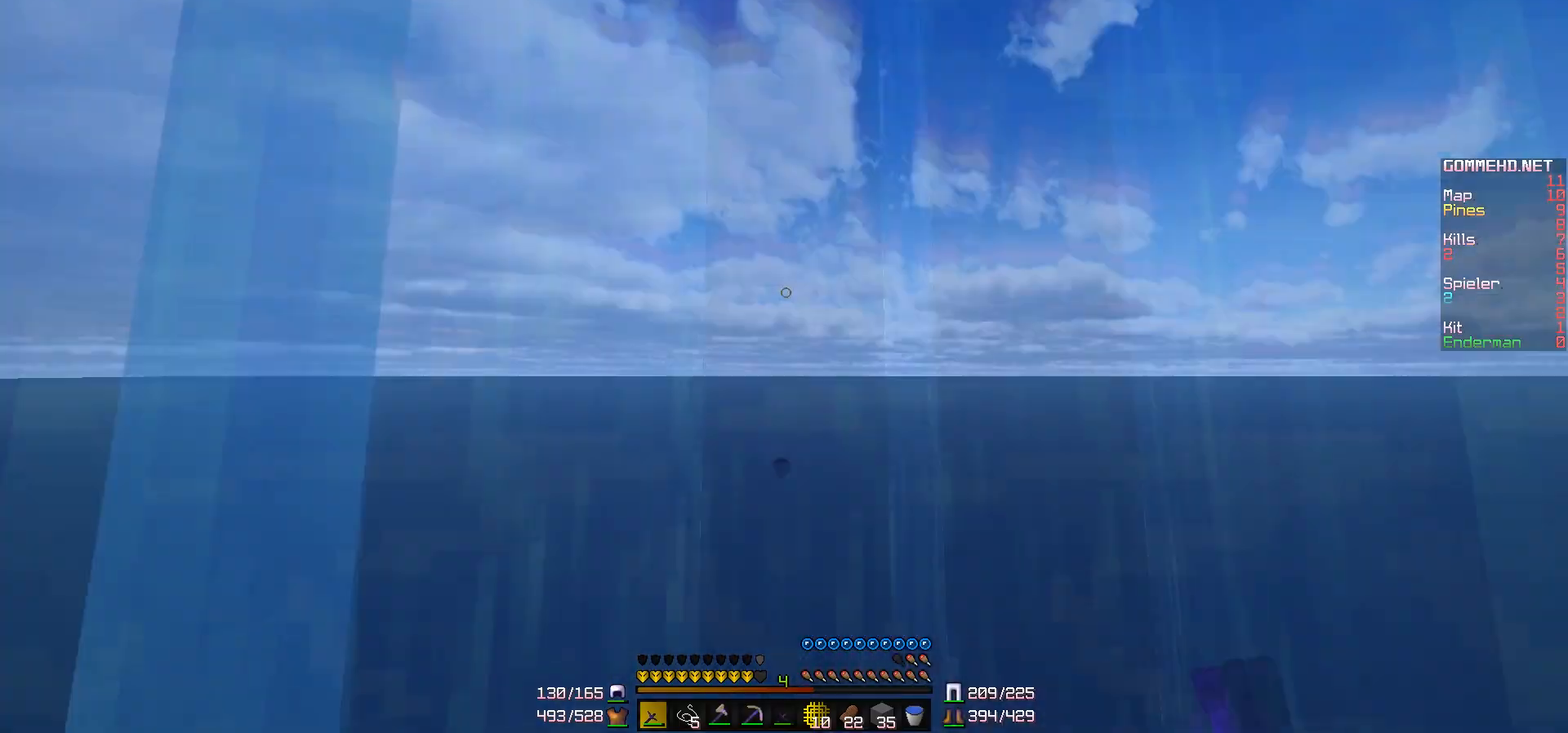
{"keys": ["s"], "mouse": [], "events": [[33, "a", "up"], [33, "mouse_left", "up"], [83, "mouse_left", "down"], [233, "mouse_left", "up"], [283, "w", "up"], [383, "s", "down"]]}
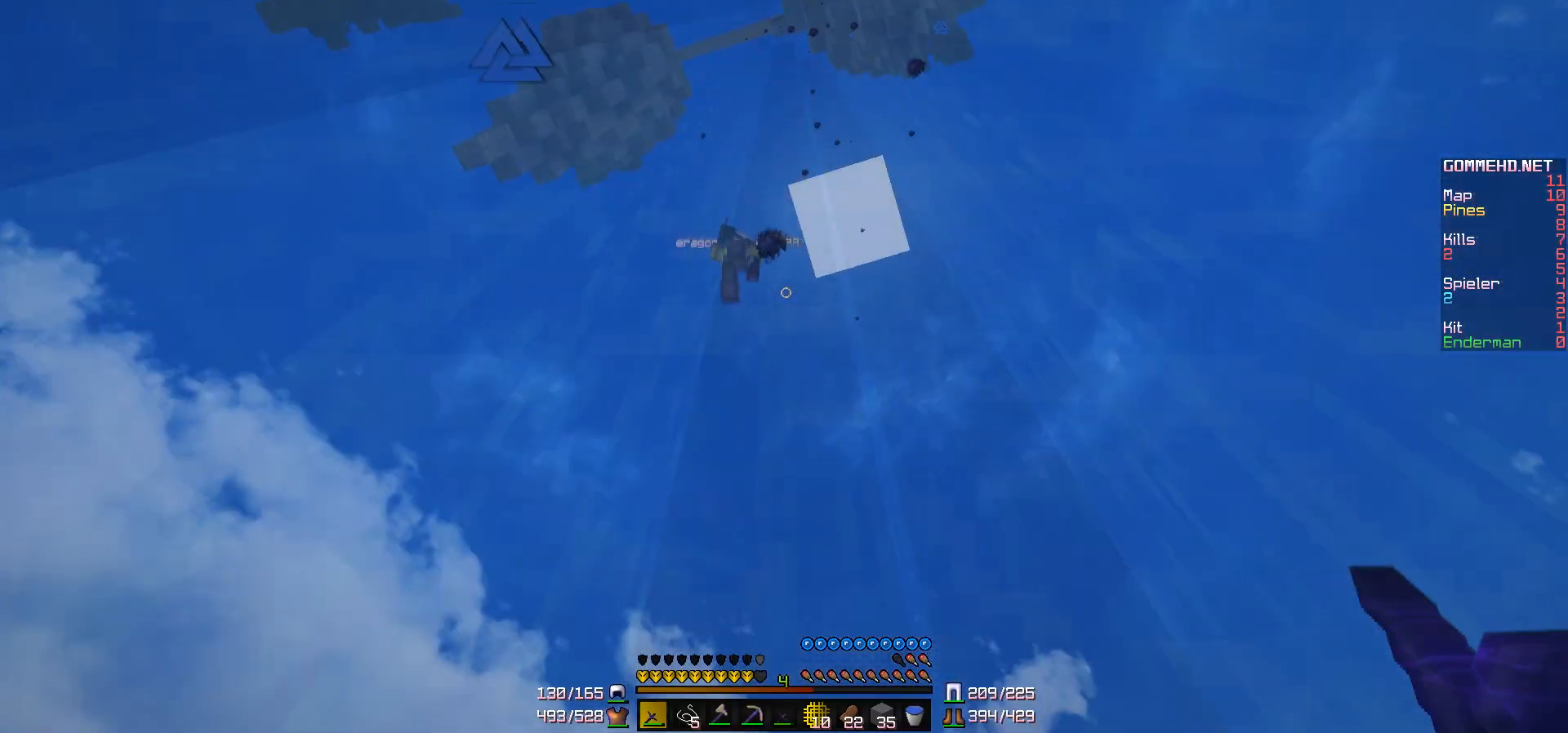
{"keys": ["w"], "mouse": ["left"], "events": [[33, "s", "up"], [133, "w", "down"], [183, "mouse_left", "down"], [233, "mouse_left", "up"], [283, "mouse_left", "down"], [333, "mouse_left", "up"], [383, "mouse_left", "down"], [433, "mouse_left", "up"], [483, "mouse_left", "down"]]}
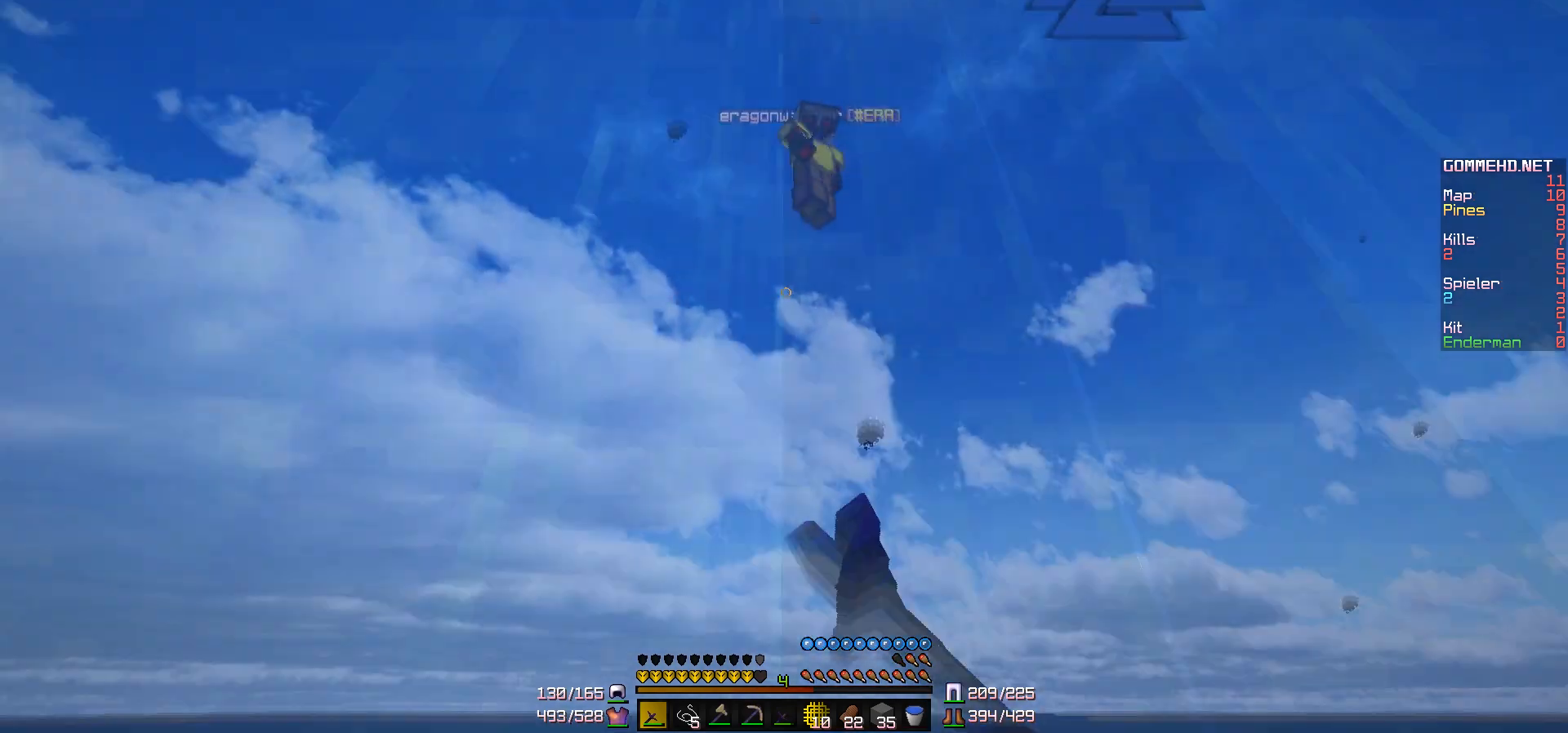
{"keys": ["w"], "mouse": [], "events": [[133, "mouse_left", "up"], [183, "mouse_left", "down"], [233, "mouse_left", "up"], [333, "mouse_left", "down"], [383, "mouse_left", "up"], [433, "mouse_left", "down"], [483, "mouse_left", "up"]]}
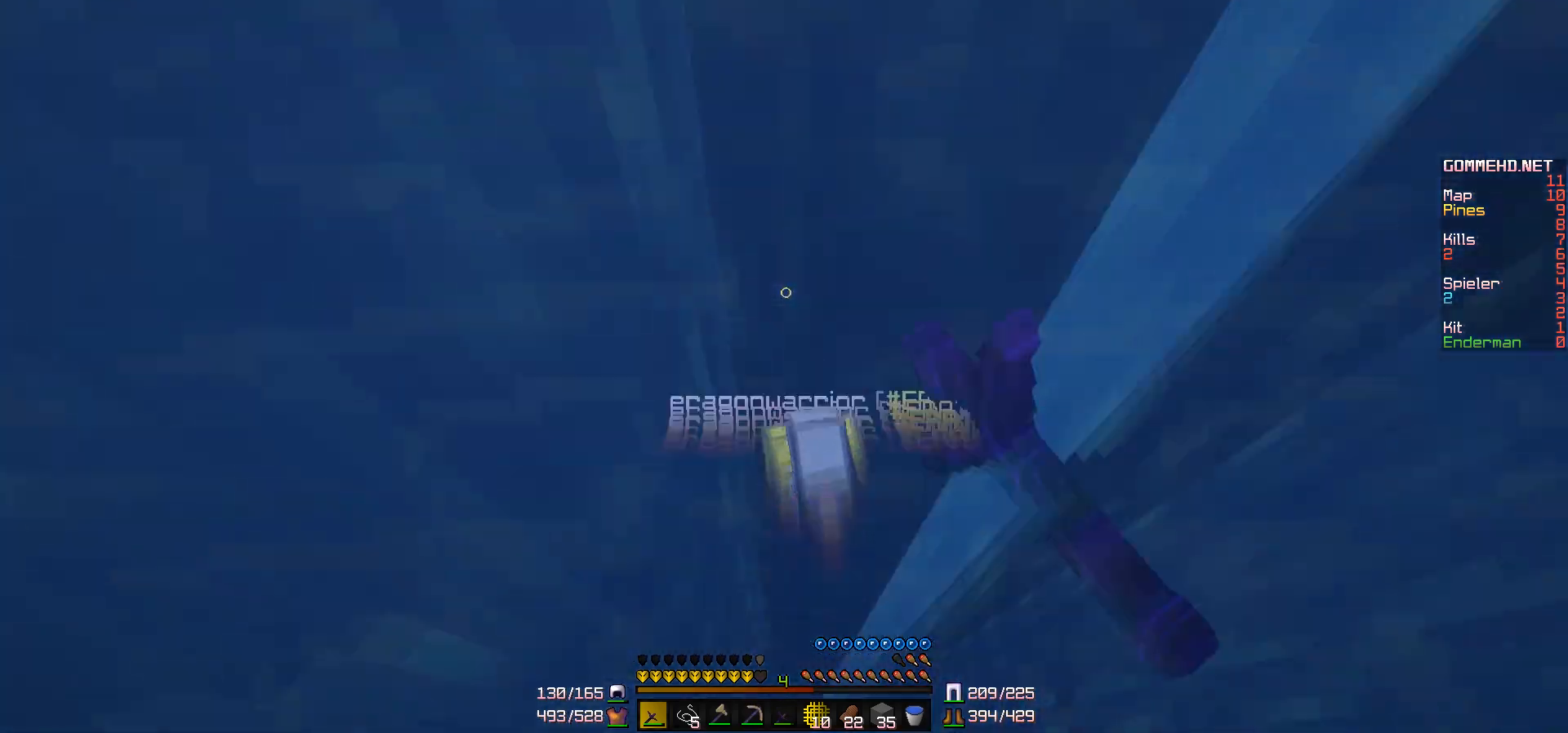
{"keys": ["s"], "mouse": [], "events": [[33, "mouse_left", "down"], [83, "mouse_left", "up"], [83, "w", "up"], [133, "s", "down"], [283, "s", "up"], [483, "s", "down"]]}
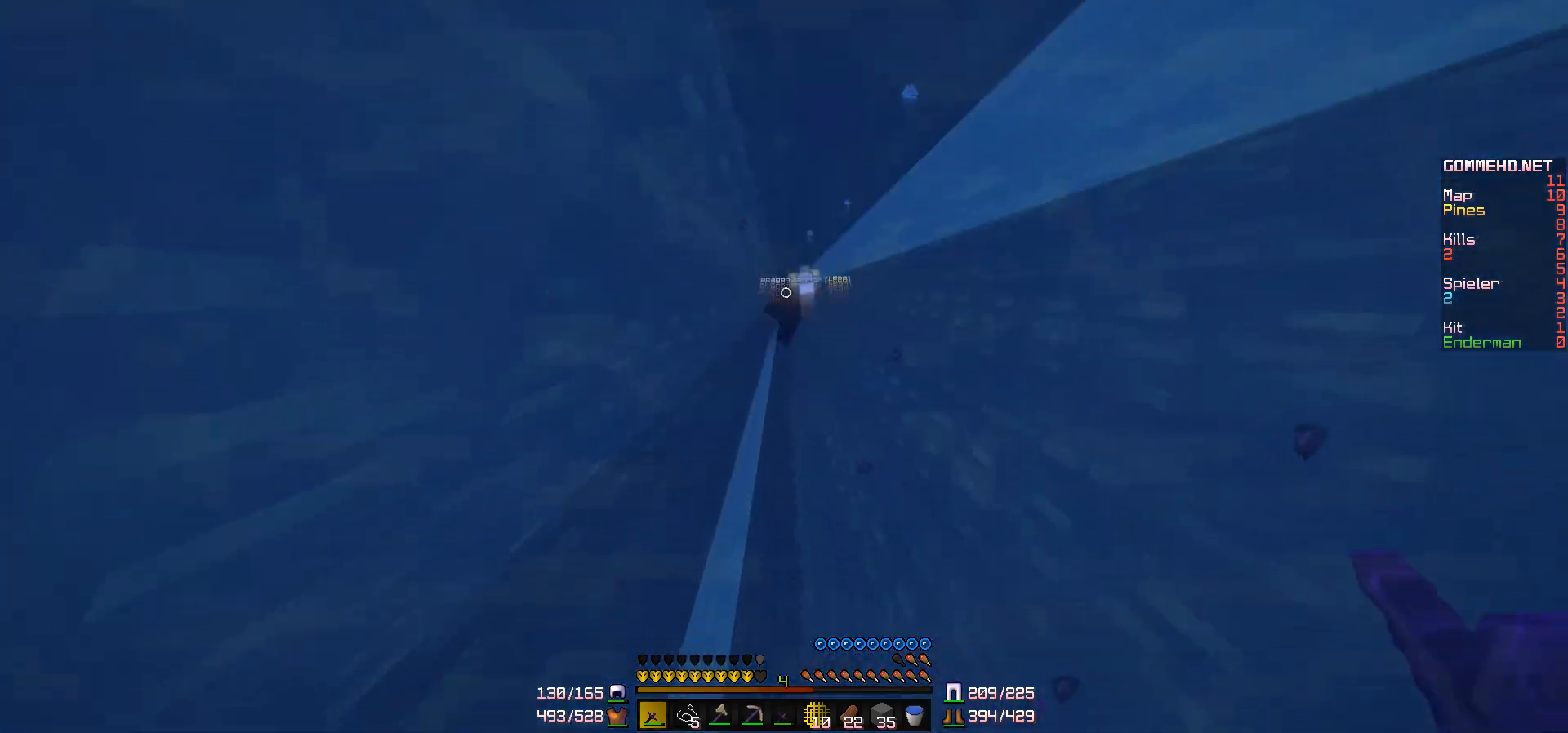
{"keys": [], "mouse": [], "events": [[83, "s", "up"]]}
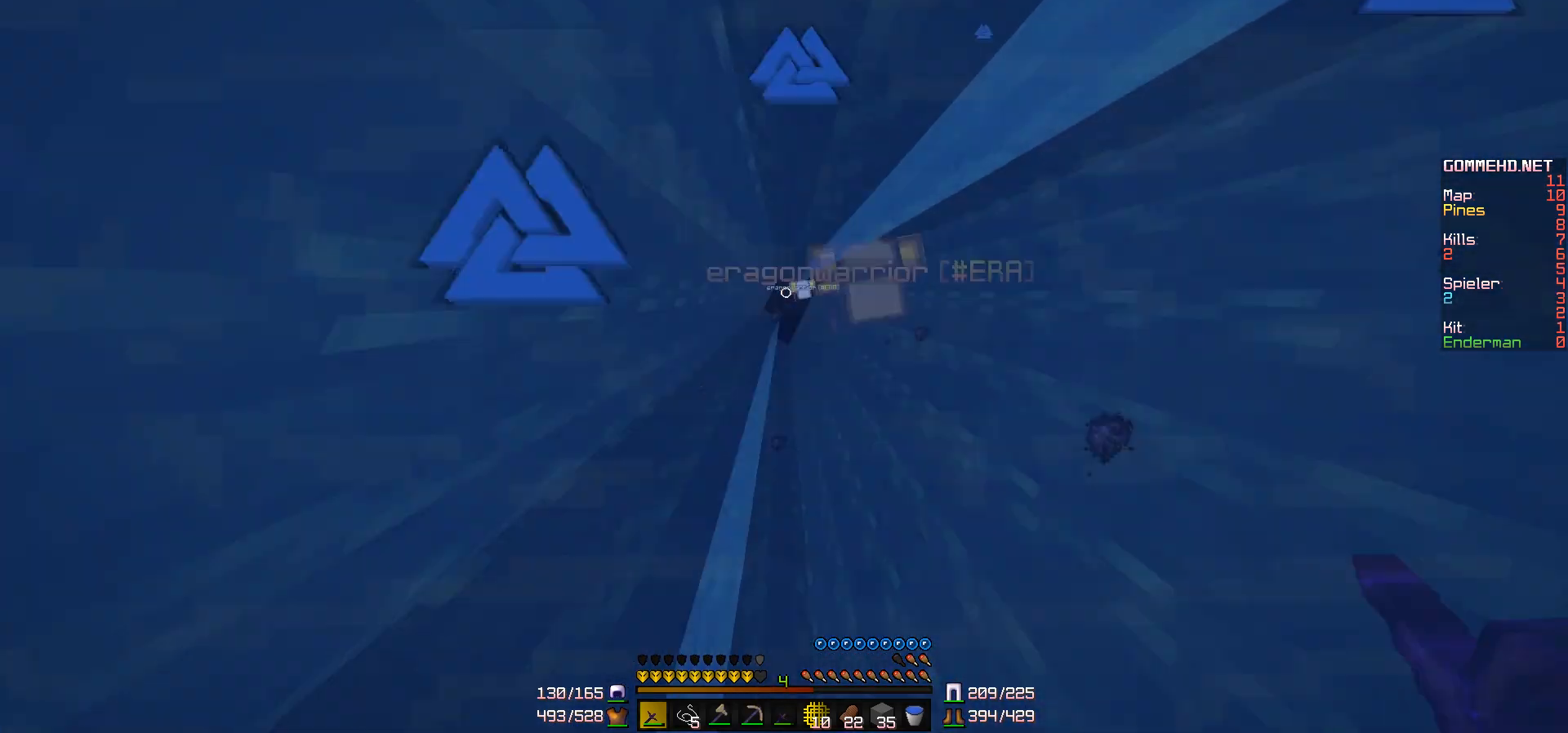
{"keys": ["d", "w"], "mouse": [], "events": [[100, "a", "down"], [133, "a", "up"], [133, "mouse_left", "down"], [133, "w", "down"], [183, "mouse_left", "up"], [233, "mouse_left", "down"], [283, "mouse_left", "up"], [333, "mouse_left", "down"], [383, "d", "down"], [383, "mouse_left", "up"]]}
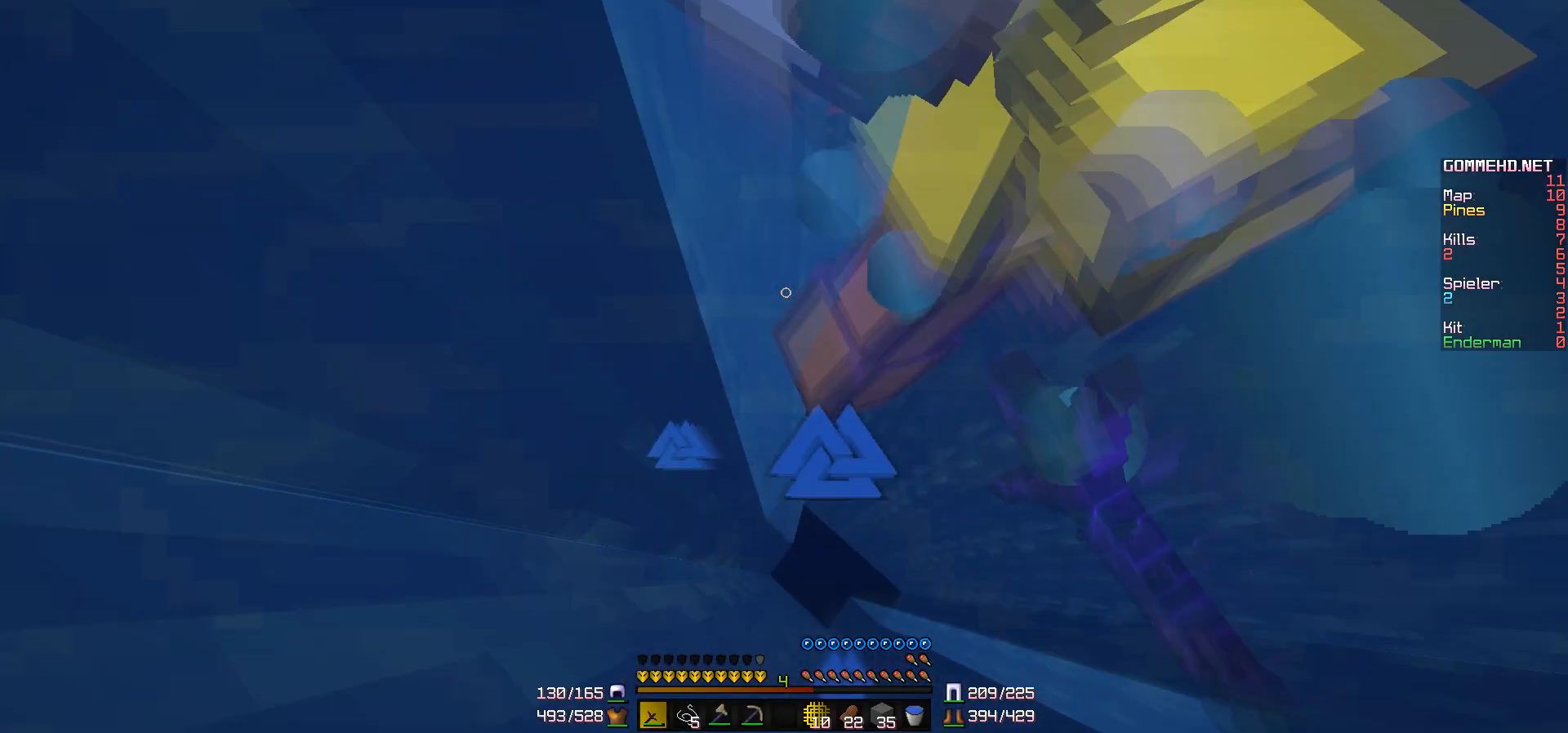
{"keys": [], "mouse": [], "events": [[33, "mouse_left", "down"], [133, "mouse_left", "up"], [183, "mouse_left", "down"], [233, "mouse_left", "up"], [283, "mouse_left", "down"], [333, "mouse_left", "up"], [433, "d", "up"], [433, "w", "up"]]}
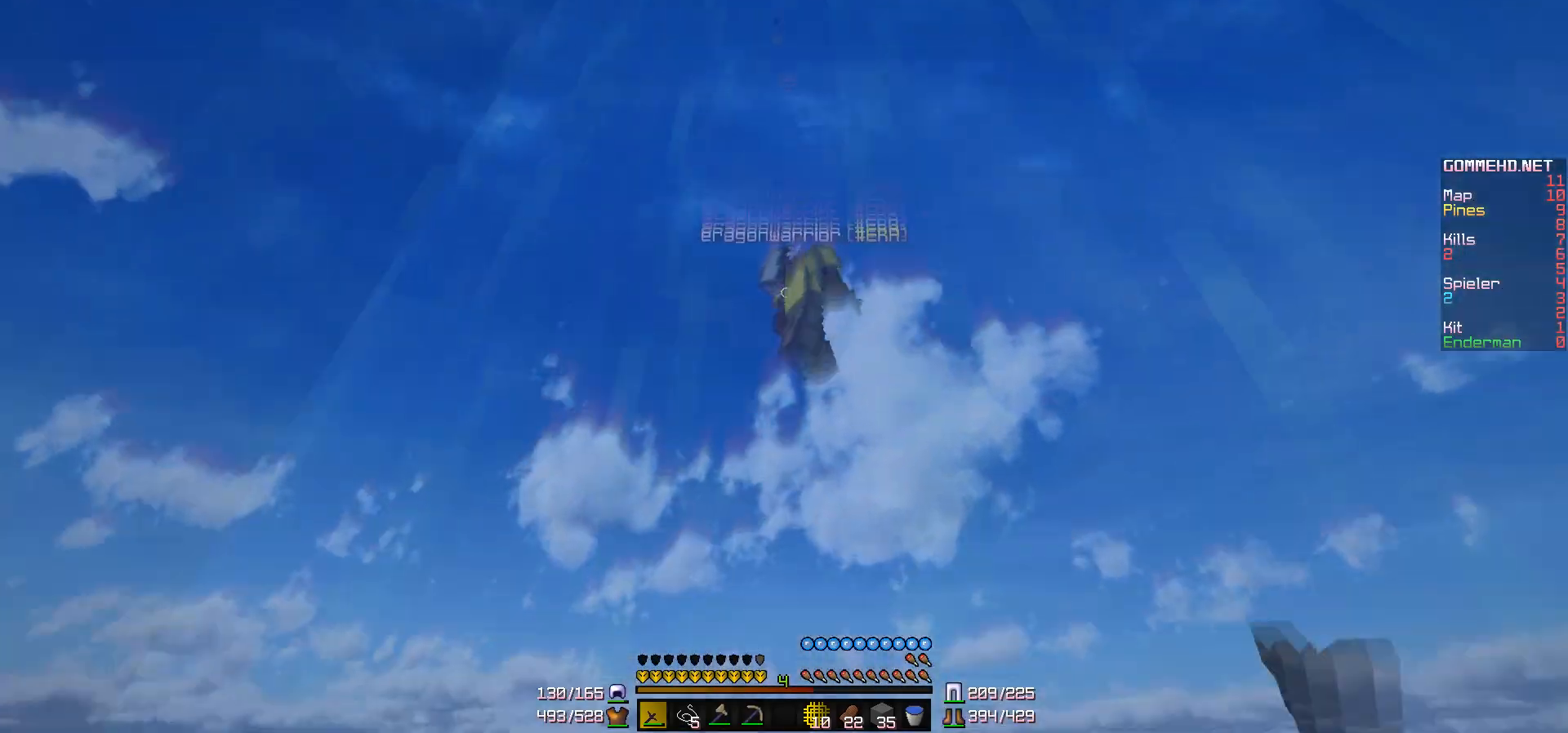
{"keys": ["s"], "mouse": [], "events": [[33, "mouse_left", "down"], [133, "mouse_left", "up"], [133, "w", "down"], [183, "mouse_left", "down"], [233, "mouse_left", "up"], [283, "mouse_left", "down"], [283, "w", "up"], [333, "mouse_left", "up"], [333, "s", "down"], [433, "mouse_left", "down"], [483, "mouse_left", "up"]]}
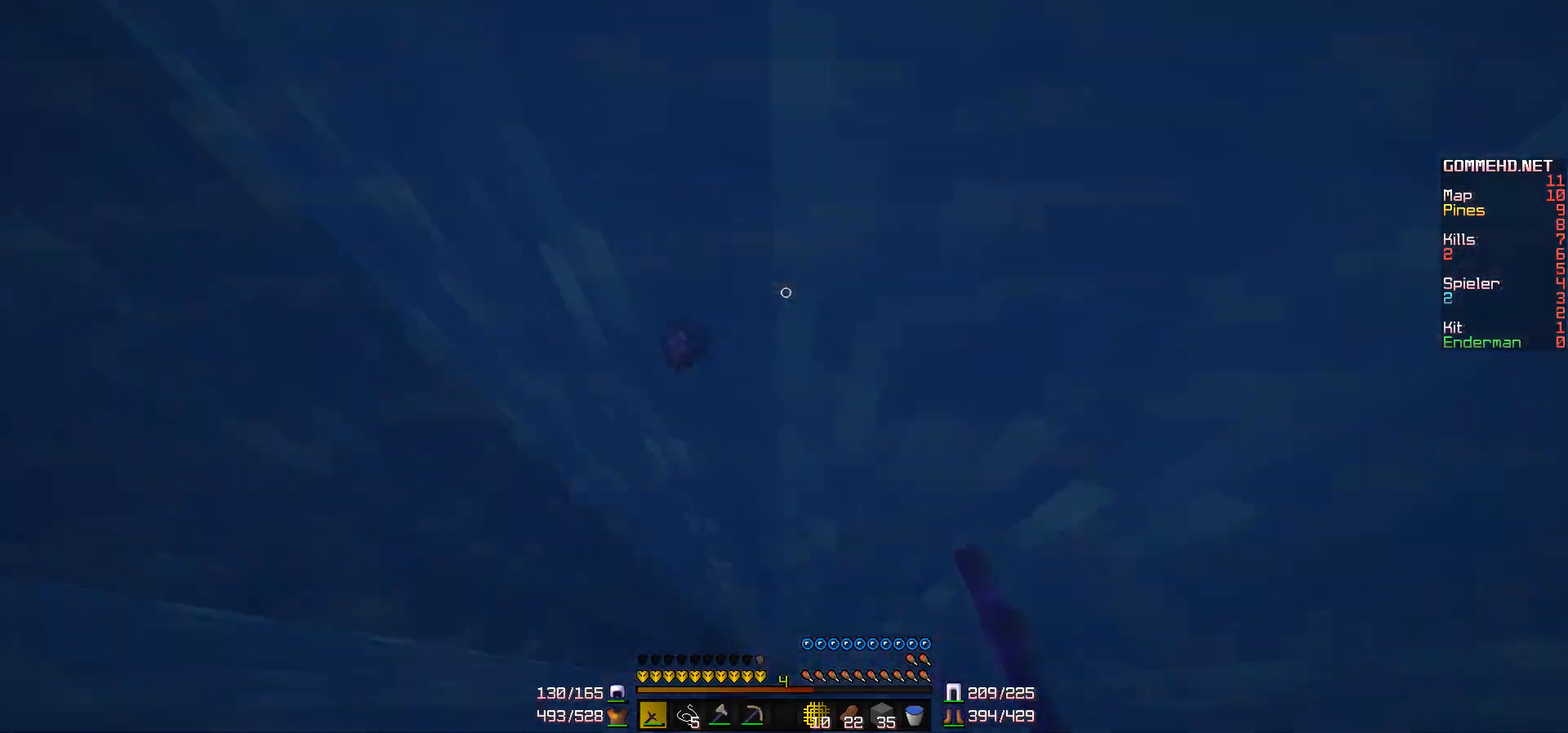
{"keys": [], "mouse": [], "events": [[283, "s", "up"]]}
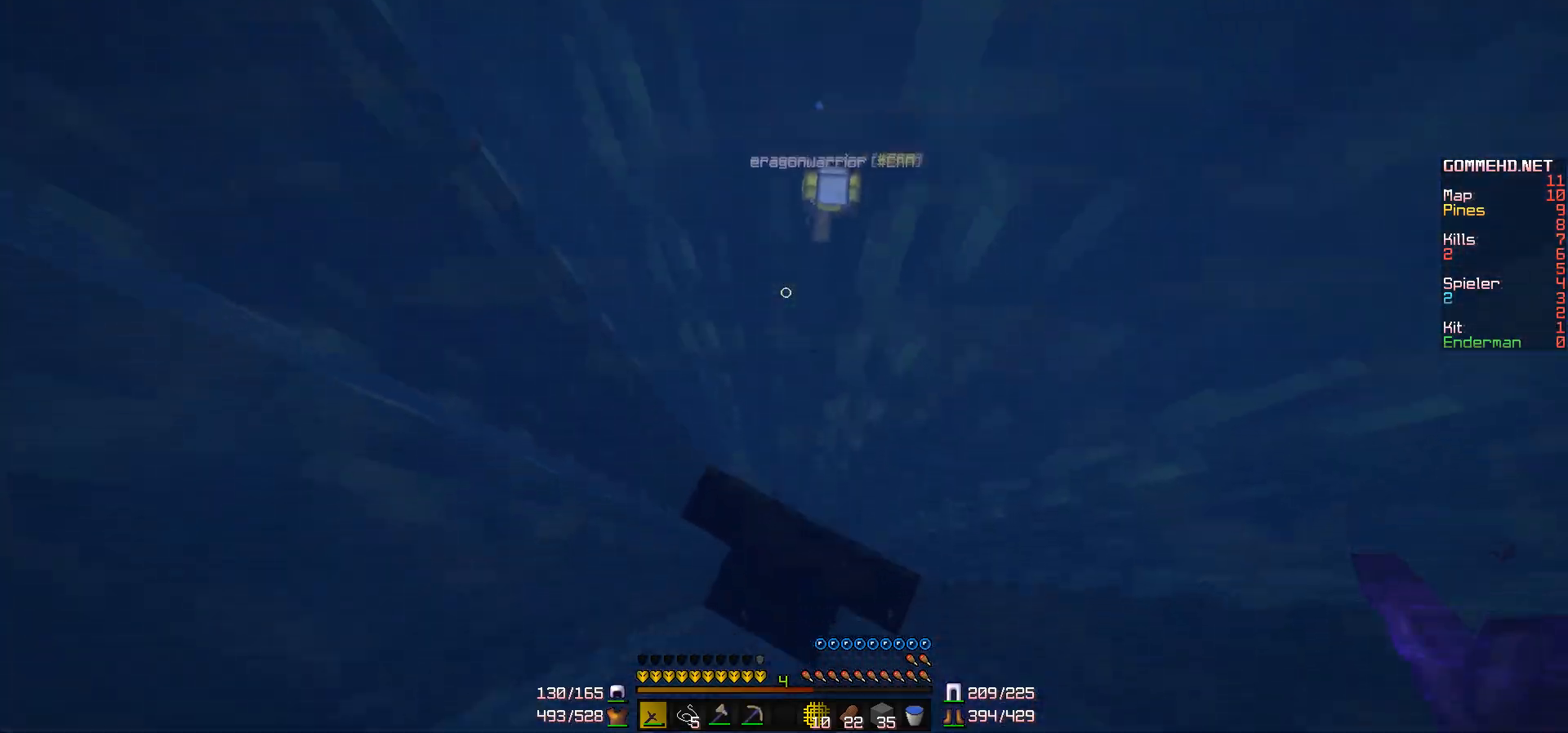
{"keys": [], "mouse": [], "events": [[283, "mouse_left", "down"], [333, "mouse_left", "up"], [383, "mouse_left", "down"], [483, "mouse_left", "up"]]}
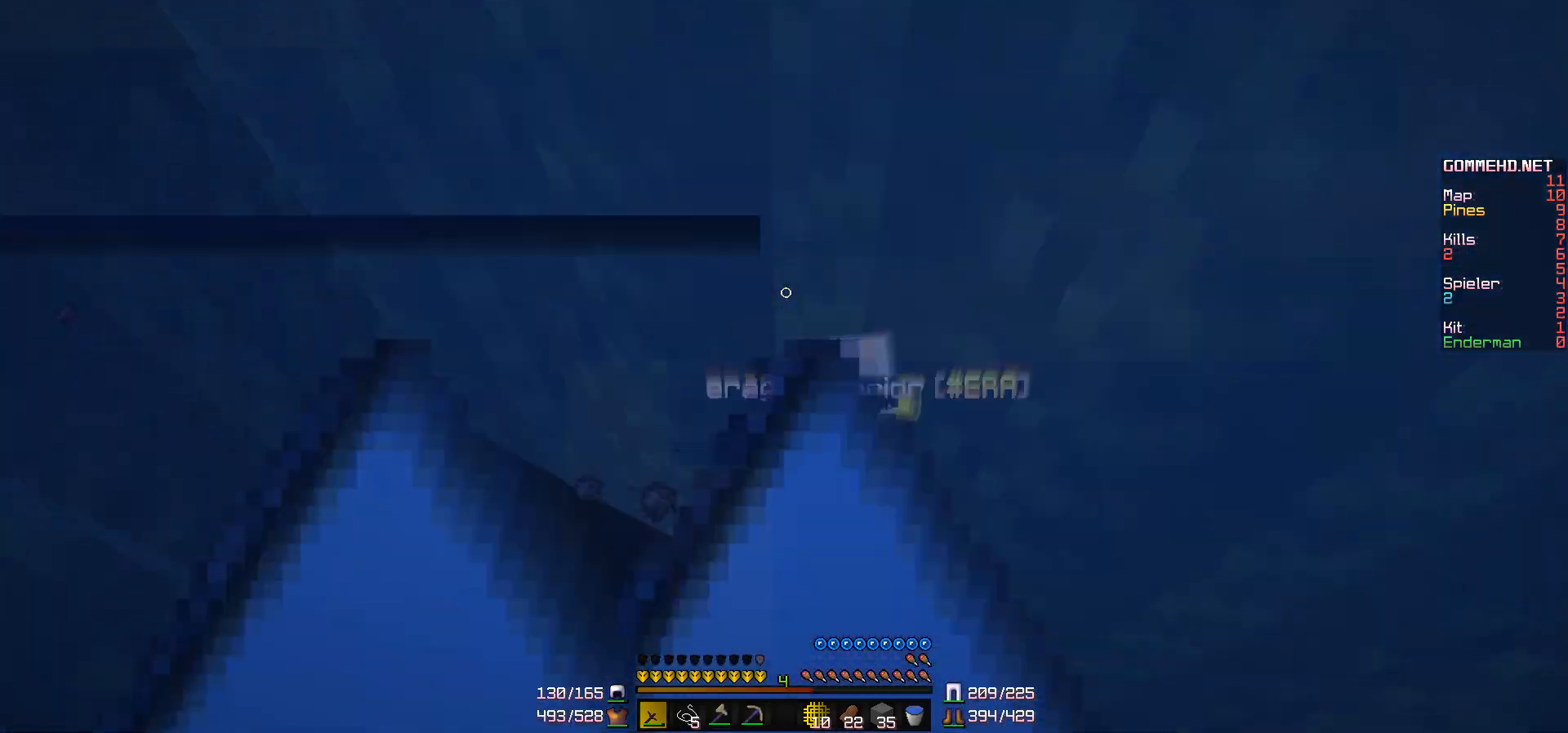
{"keys": [], "mouse": [], "events": []}
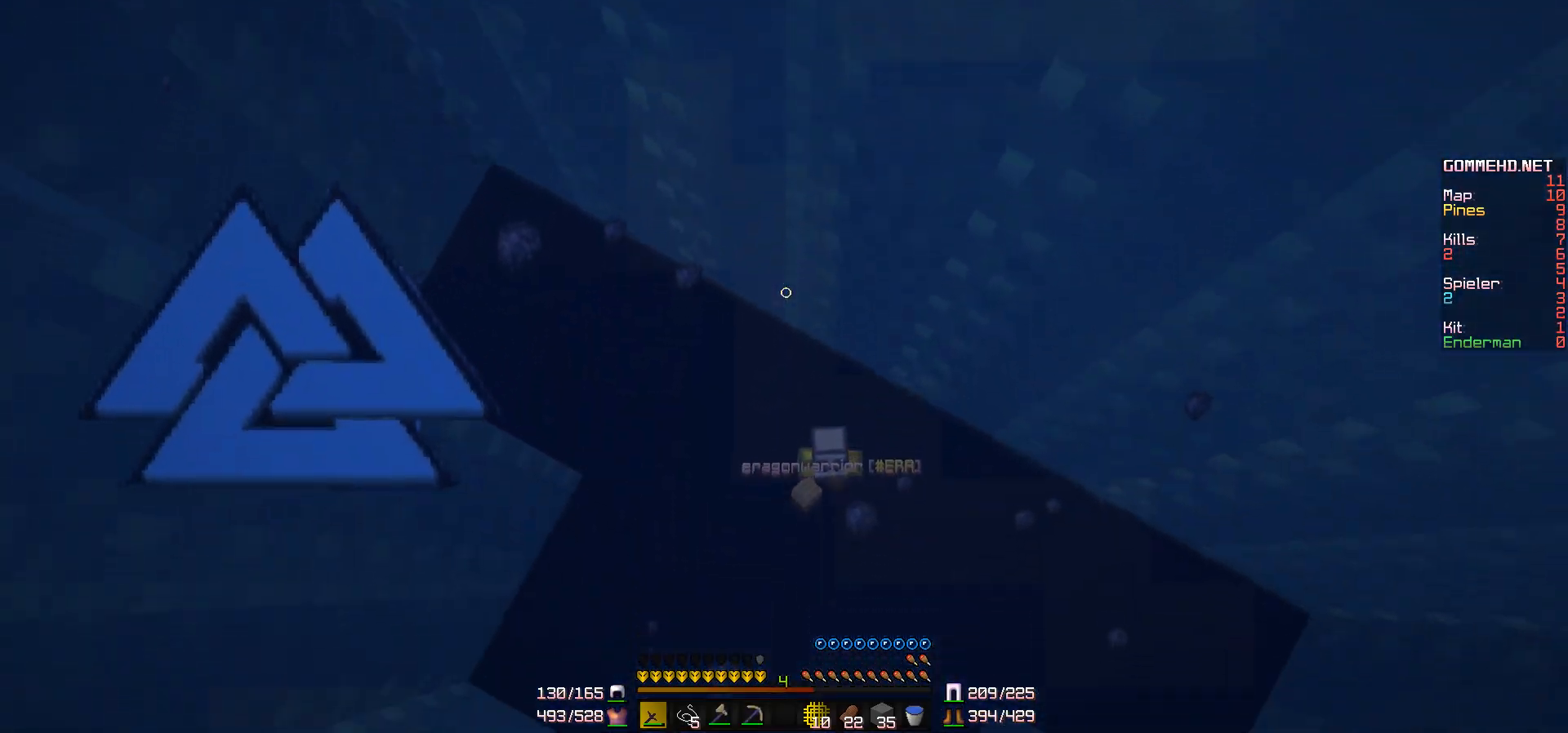
{"keys": ["a"], "mouse": ["right"], "events": [[83, "mouse_right", "down"], [383, "a", "down"]]}
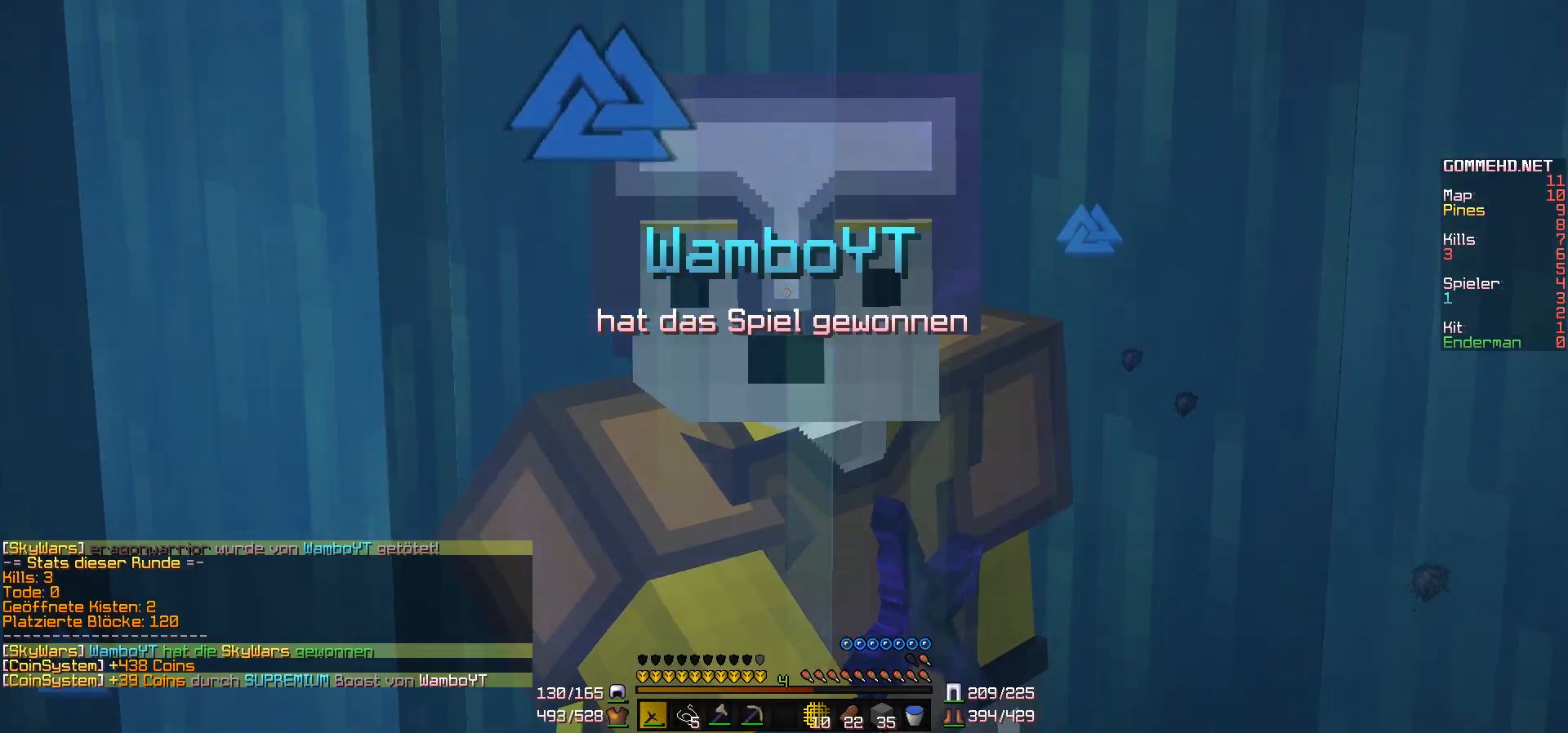
{"keys": ["a"], "mouse": ["right"], "events": []}
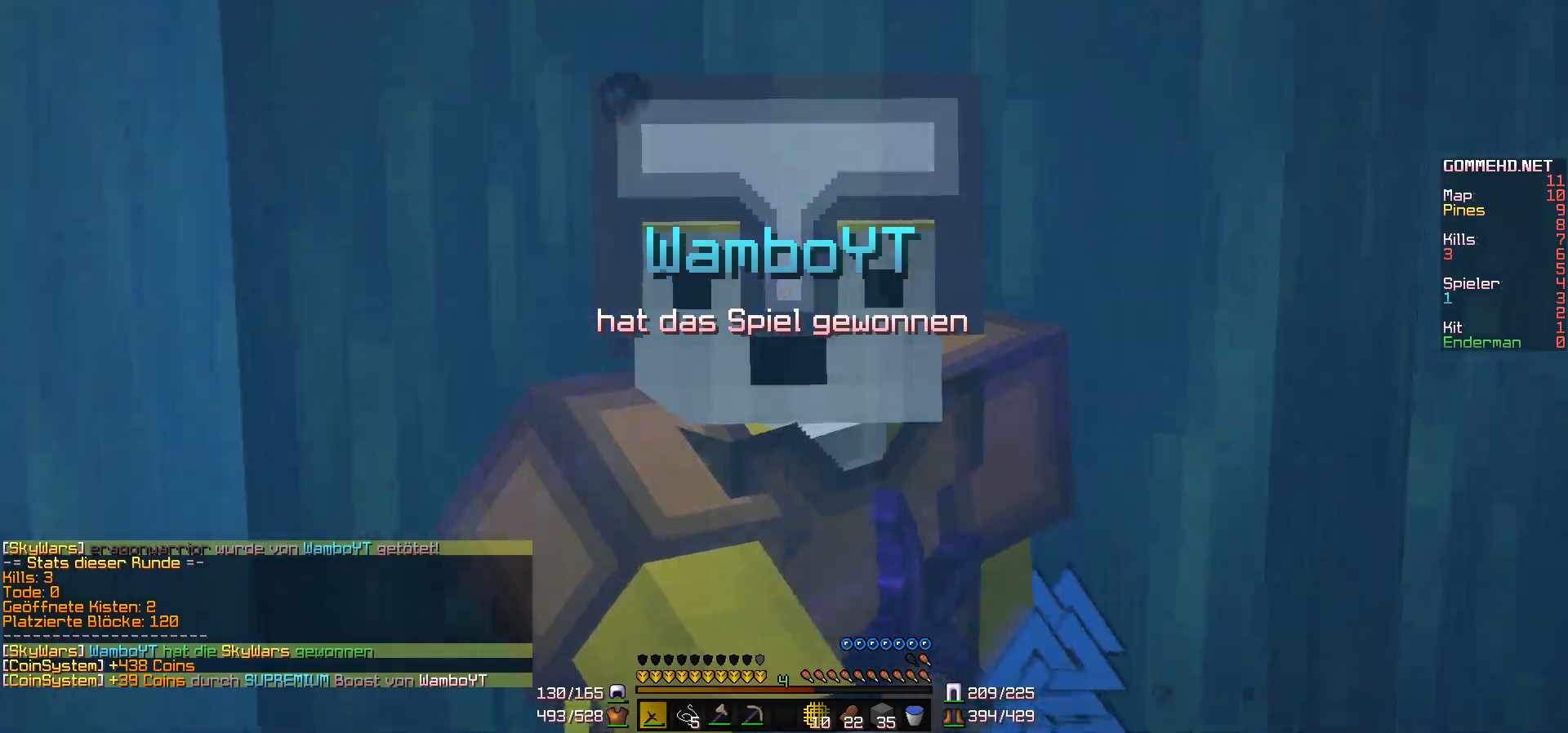
{"keys": [], "mouse": [], "events": [[483, "a", "up"], [483, "mouse_right", "up"]]}